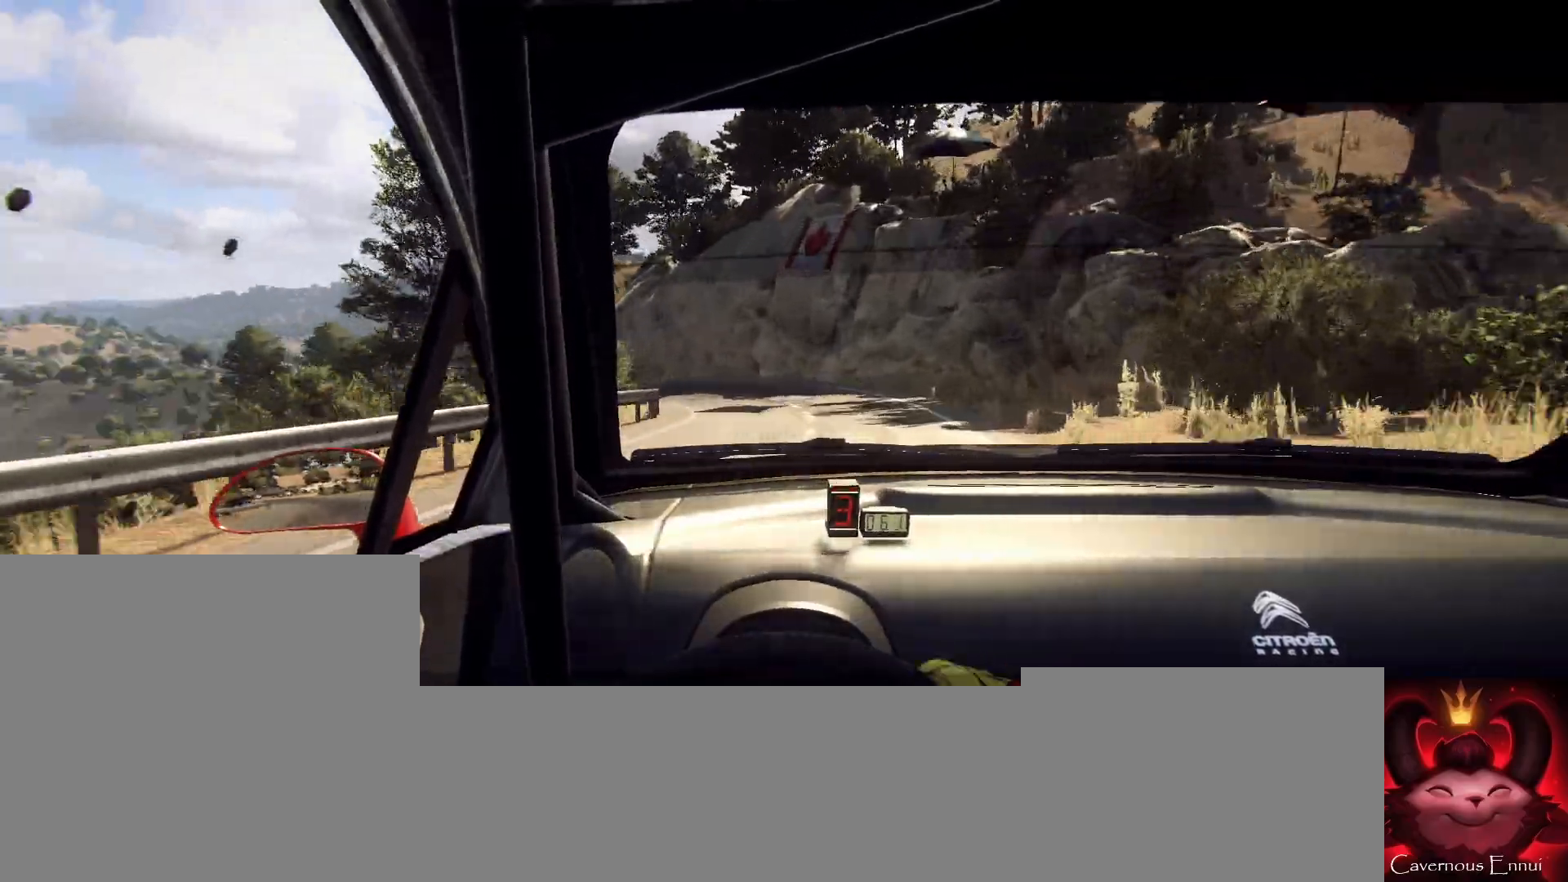
Gameplay with a controller (Xbox layout); each line is a JSON object with the inputs held at the frame after it. "events" lists button and stick changes between this image and that frame as [ms after this image, input, new state], when the widget could be followed in between.
{"buttons": [], "left_stick": "center", "right_stick": "up", "events": [[300, "L2", "up"], [300, "left_stick", "center"]]}
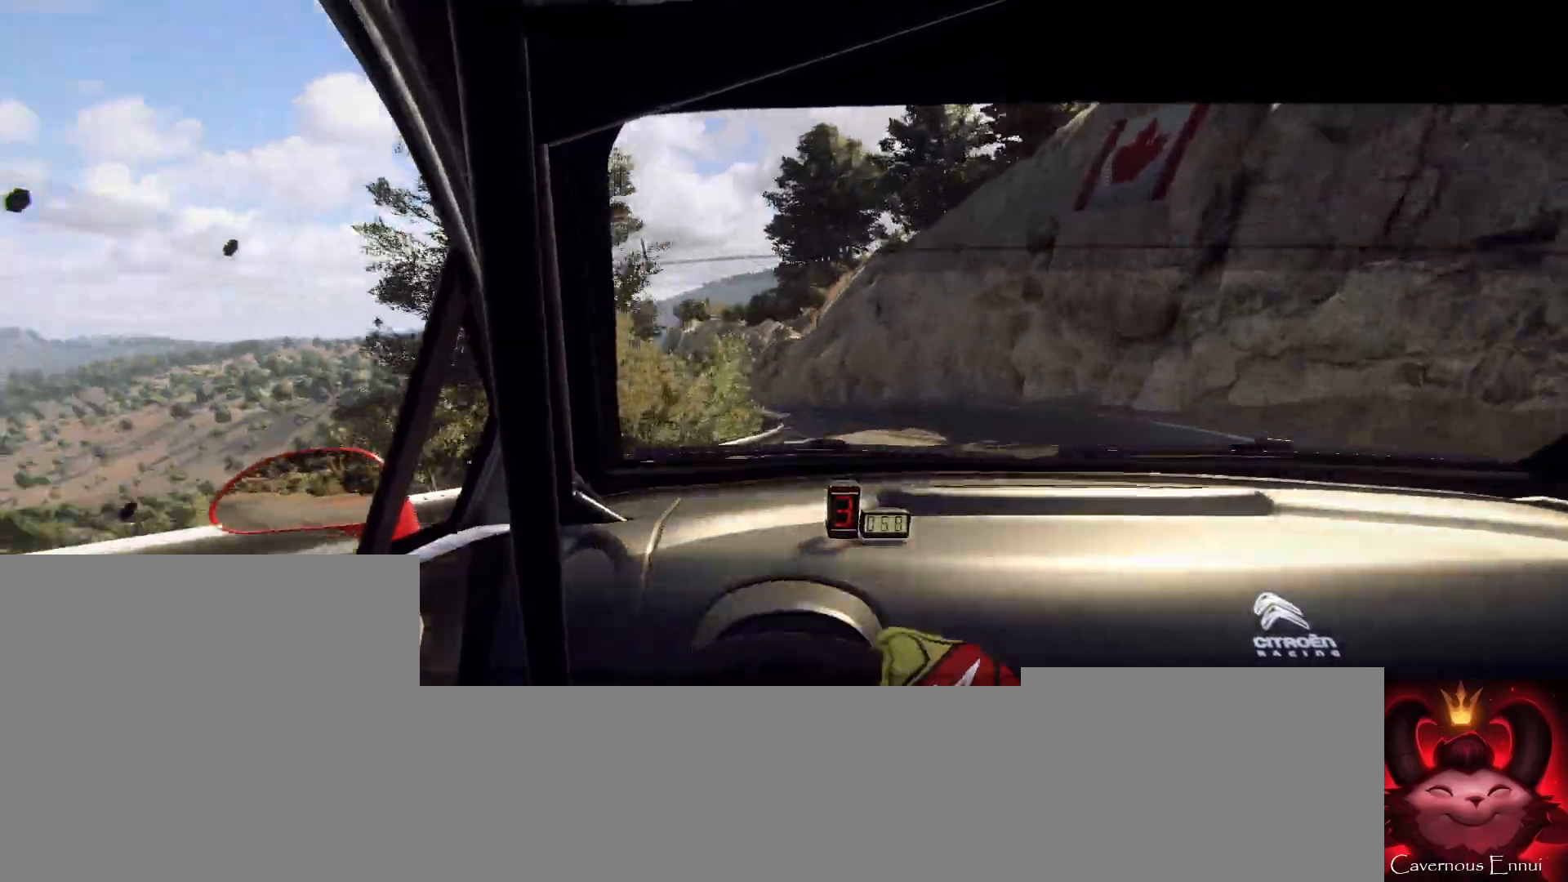
{"buttons": ["L2"], "left_stick": "left", "right_stick": "up", "events": [[167, "L2", "down"], [167, "left_stick", "left"]]}
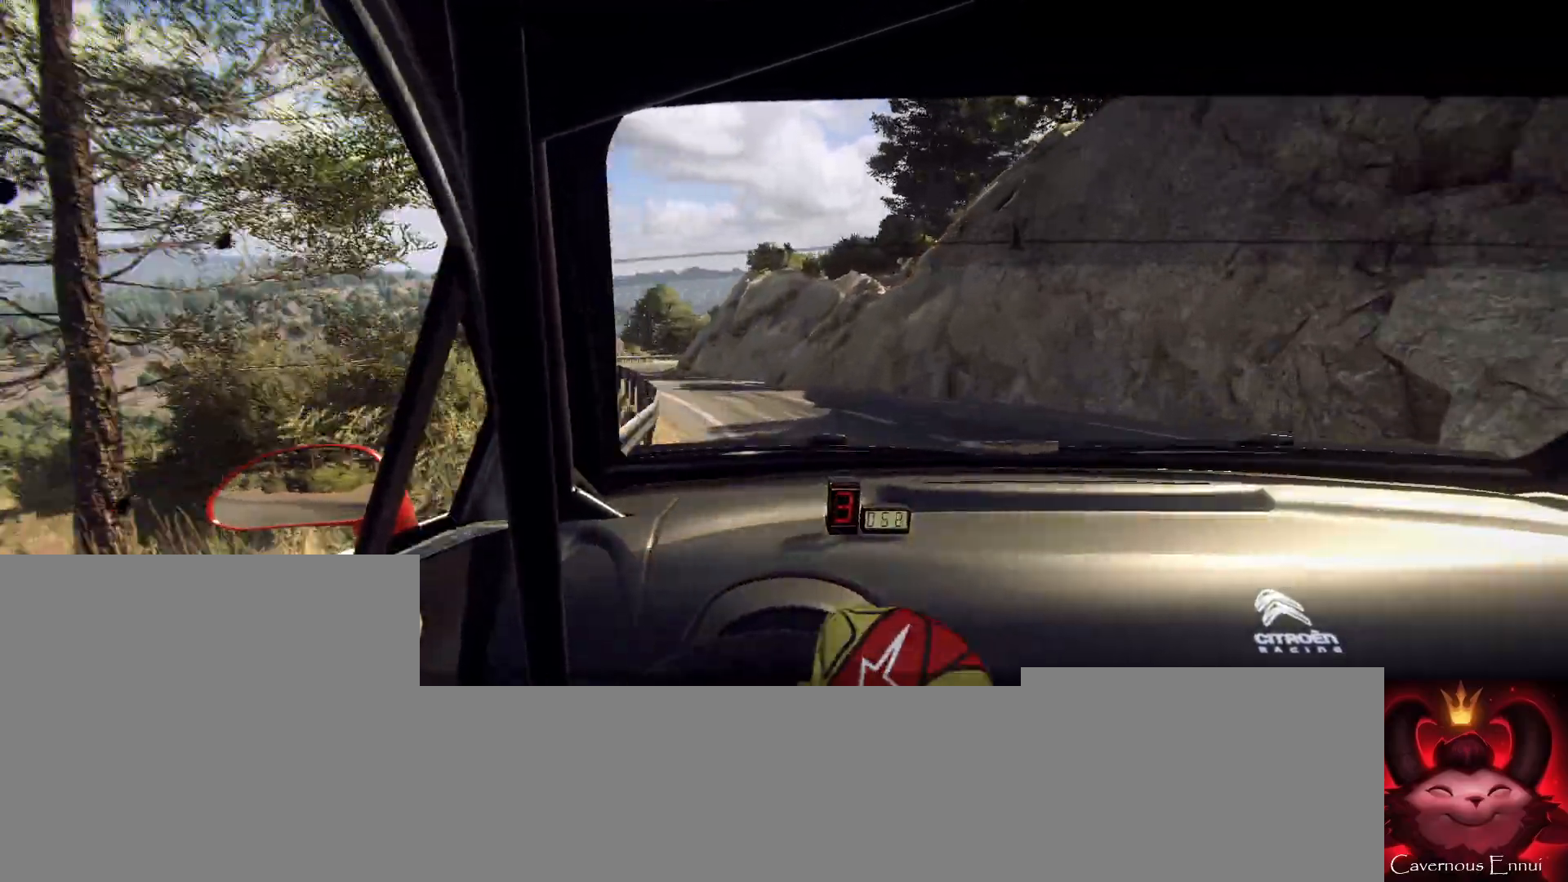
{"buttons": [], "left_stick": "center", "right_stick": "up", "events": [[100, "L2", "up"], [200, "left_stick", "center"], [400, "left_stick", "left"], [500, "left_stick", "center"]]}
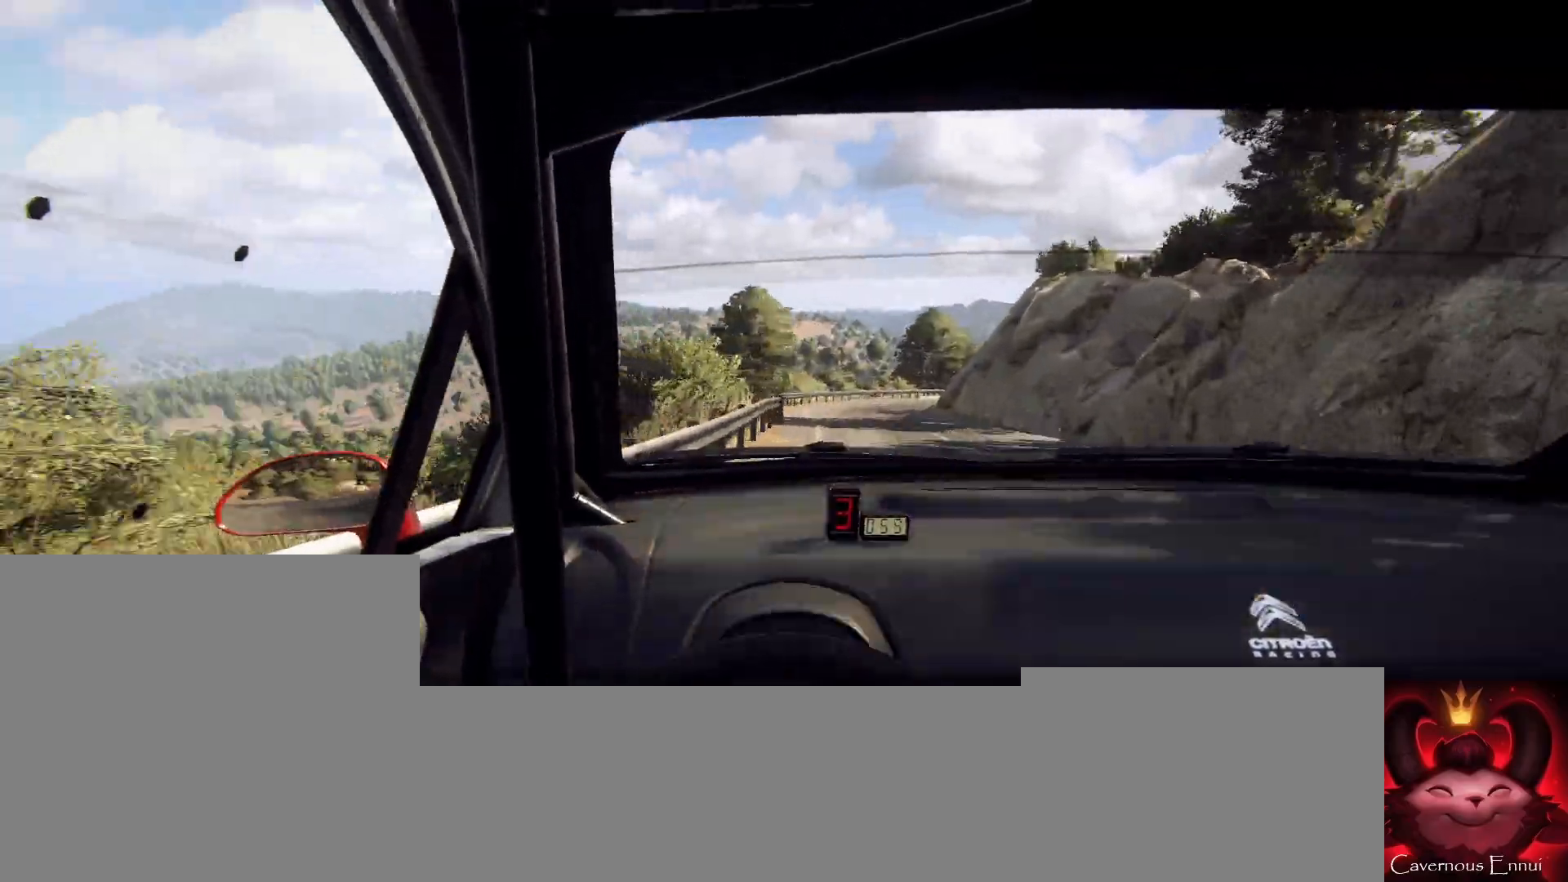
{"buttons": [], "left_stick": "center", "right_stick": "up", "events": [[167, "left_stick", "right"], [467, "left_stick", "center"]]}
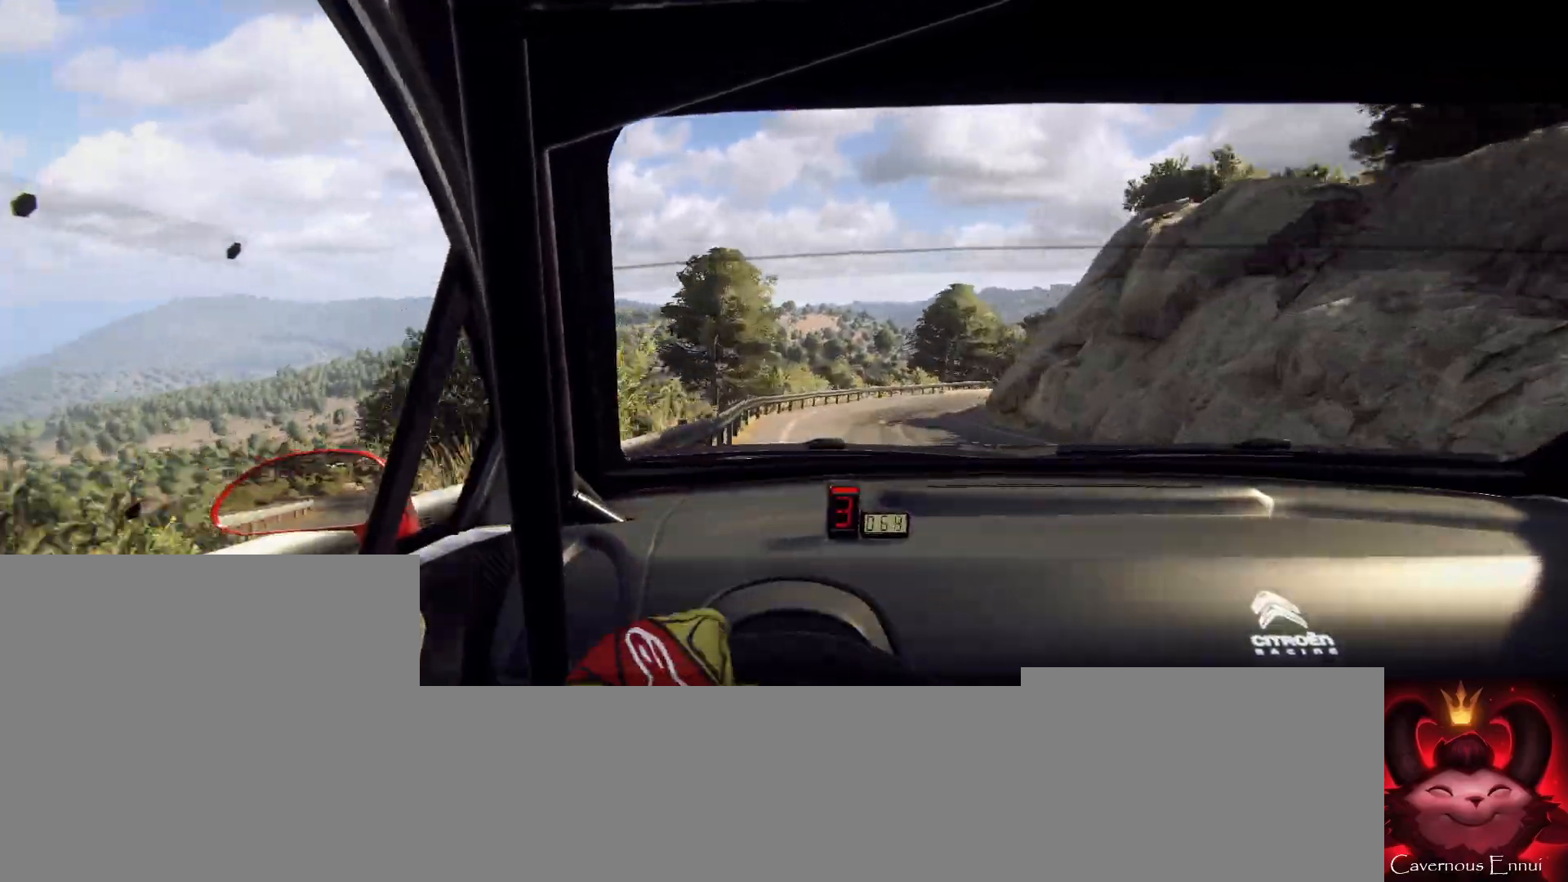
{"buttons": [], "left_stick": "right", "right_stick": "up", "events": [[133, "R1", "down"], [167, "R1", "up"], [333, "left_stick", "right"]]}
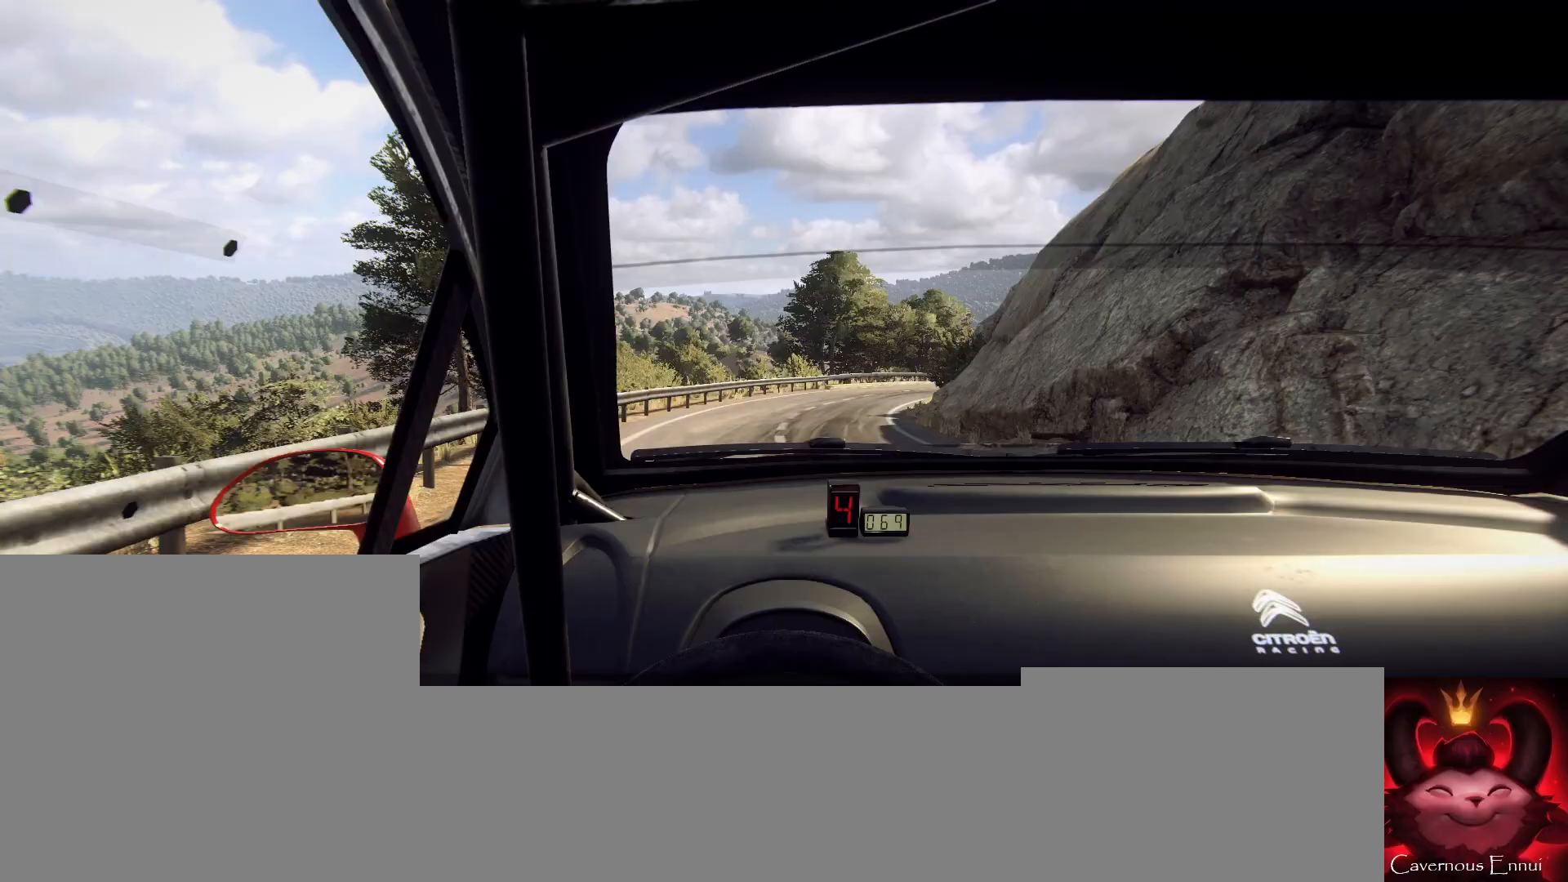
{"buttons": [], "left_stick": "right", "right_stick": "up", "events": [[133, "left_stick", "center"], [233, "left_stick", "right"]]}
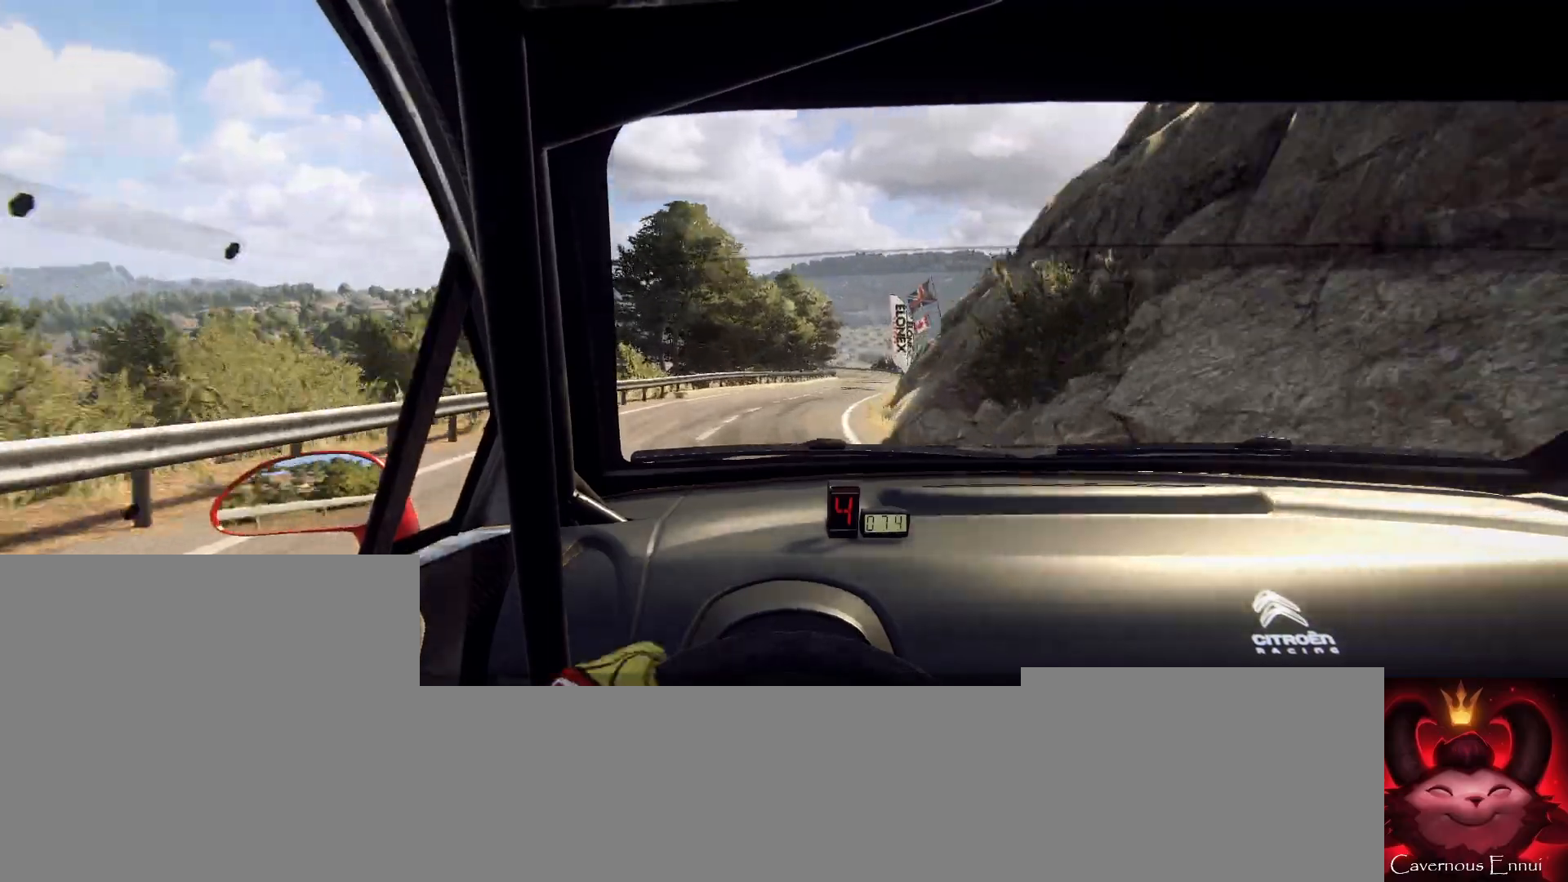
{"buttons": [], "left_stick": "left", "right_stick": "up", "events": [[67, "left_stick", "center"], [400, "left_stick", "left"]]}
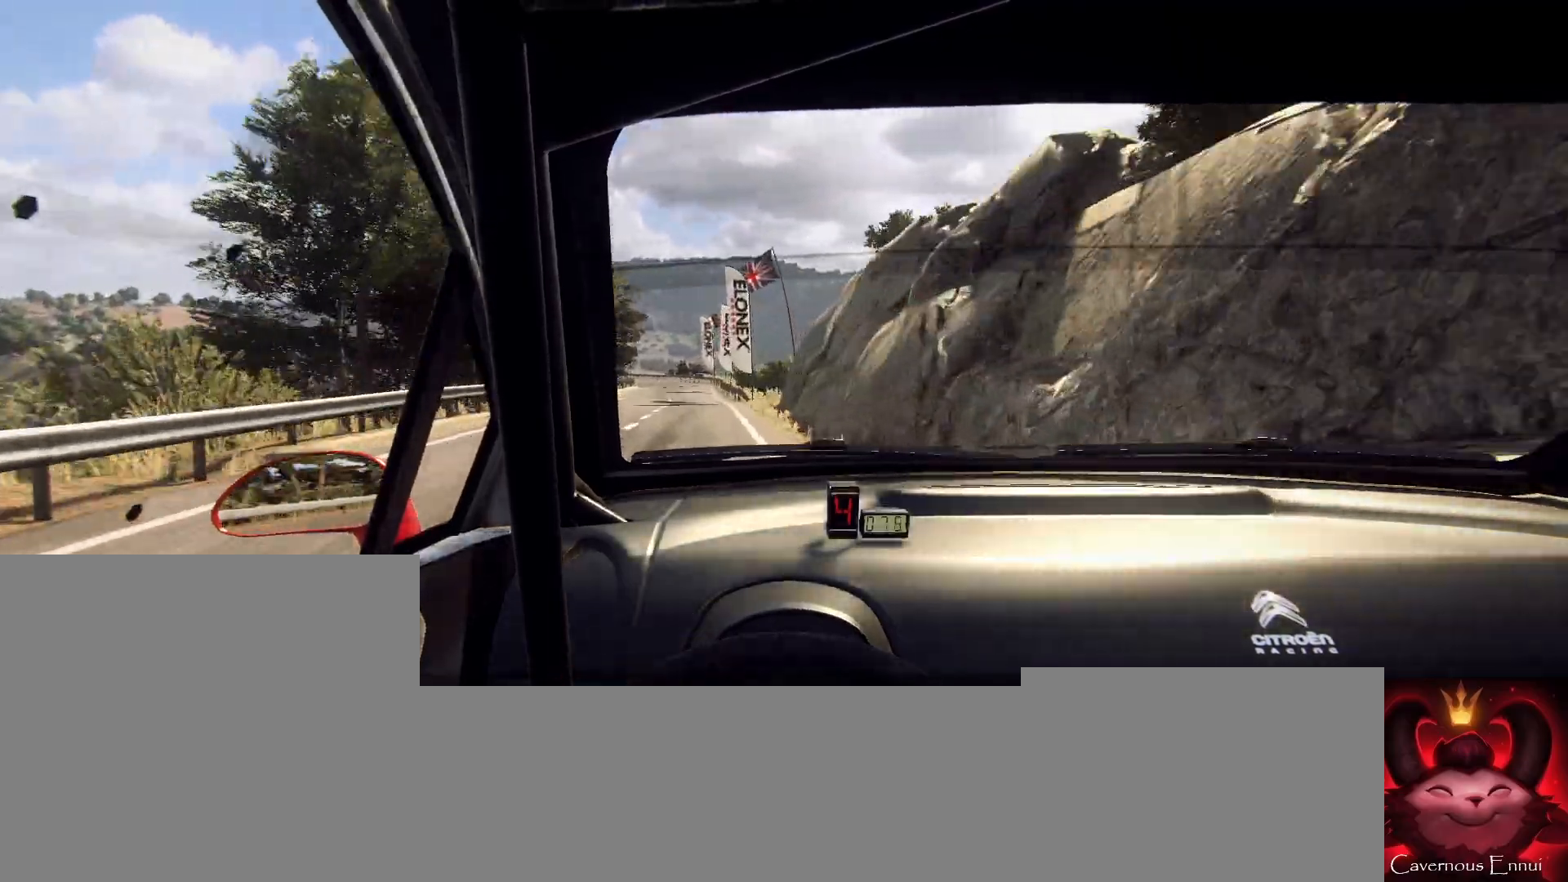
{"buttons": [], "left_stick": "right", "right_stick": "up", "events": [[167, "left_stick", "center"], [400, "left_stick", "right"]]}
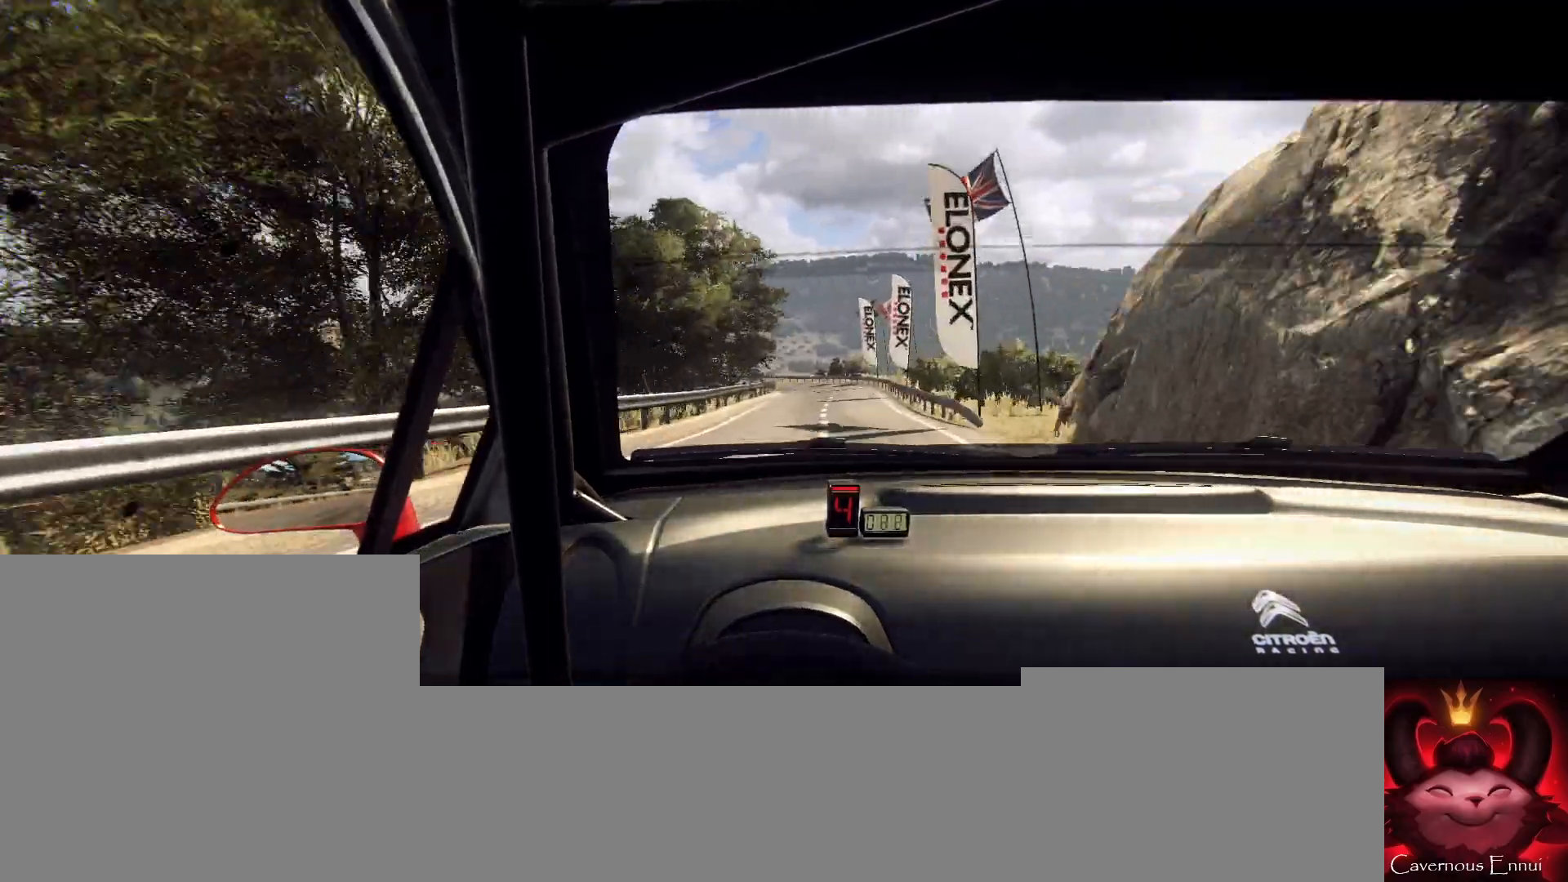
{"buttons": ["R1"], "left_stick": "left", "right_stick": "up", "events": [[167, "left_stick", "center"], [433, "left_stick", "left"], [500, "R1", "down"]]}
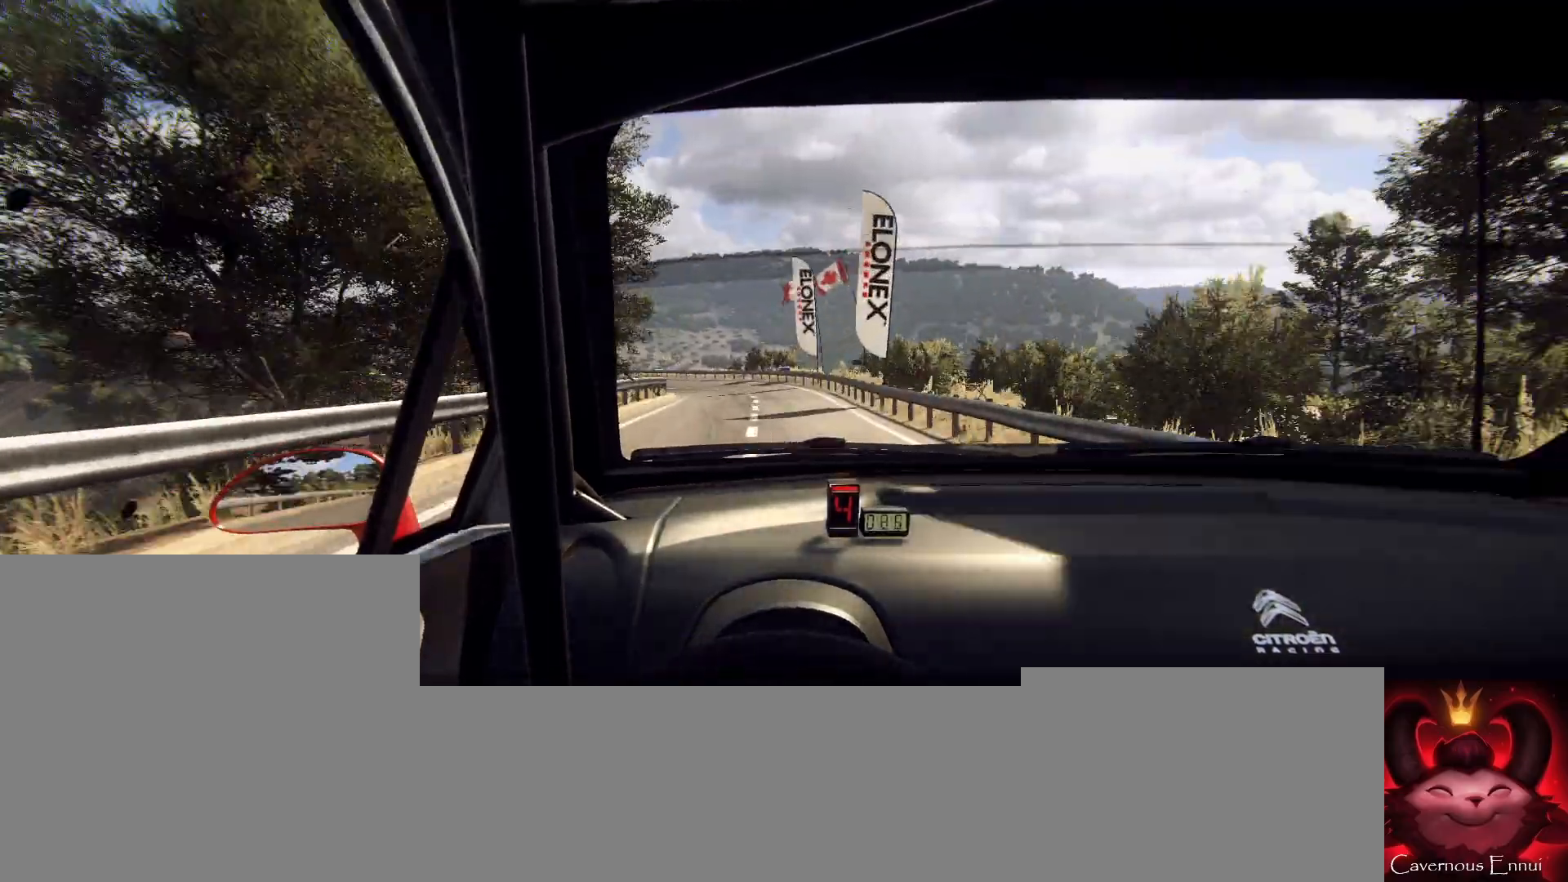
{"buttons": [], "left_stick": "left", "right_stick": "up", "events": [[67, "R1", "up"], [233, "left_stick", "center"], [433, "left_stick", "left"]]}
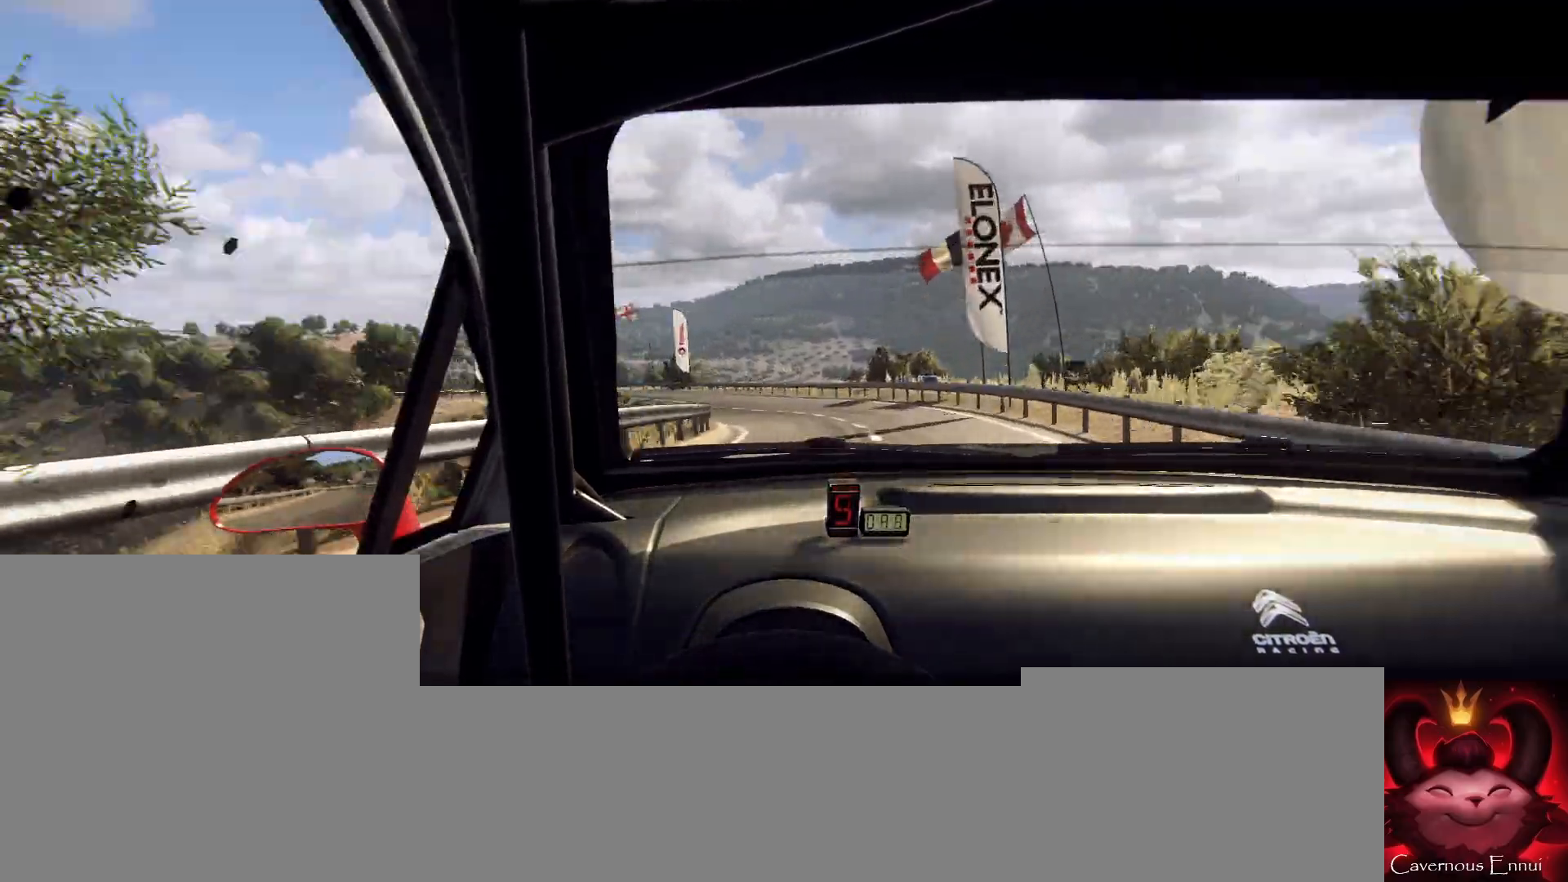
{"buttons": [], "left_stick": "left", "right_stick": "center", "events": [[100, "L2", "down"], [300, "L2", "up"], [433, "left_stick", "center"], [467, "right_stick", "center"], [500, "left_stick", "left"]]}
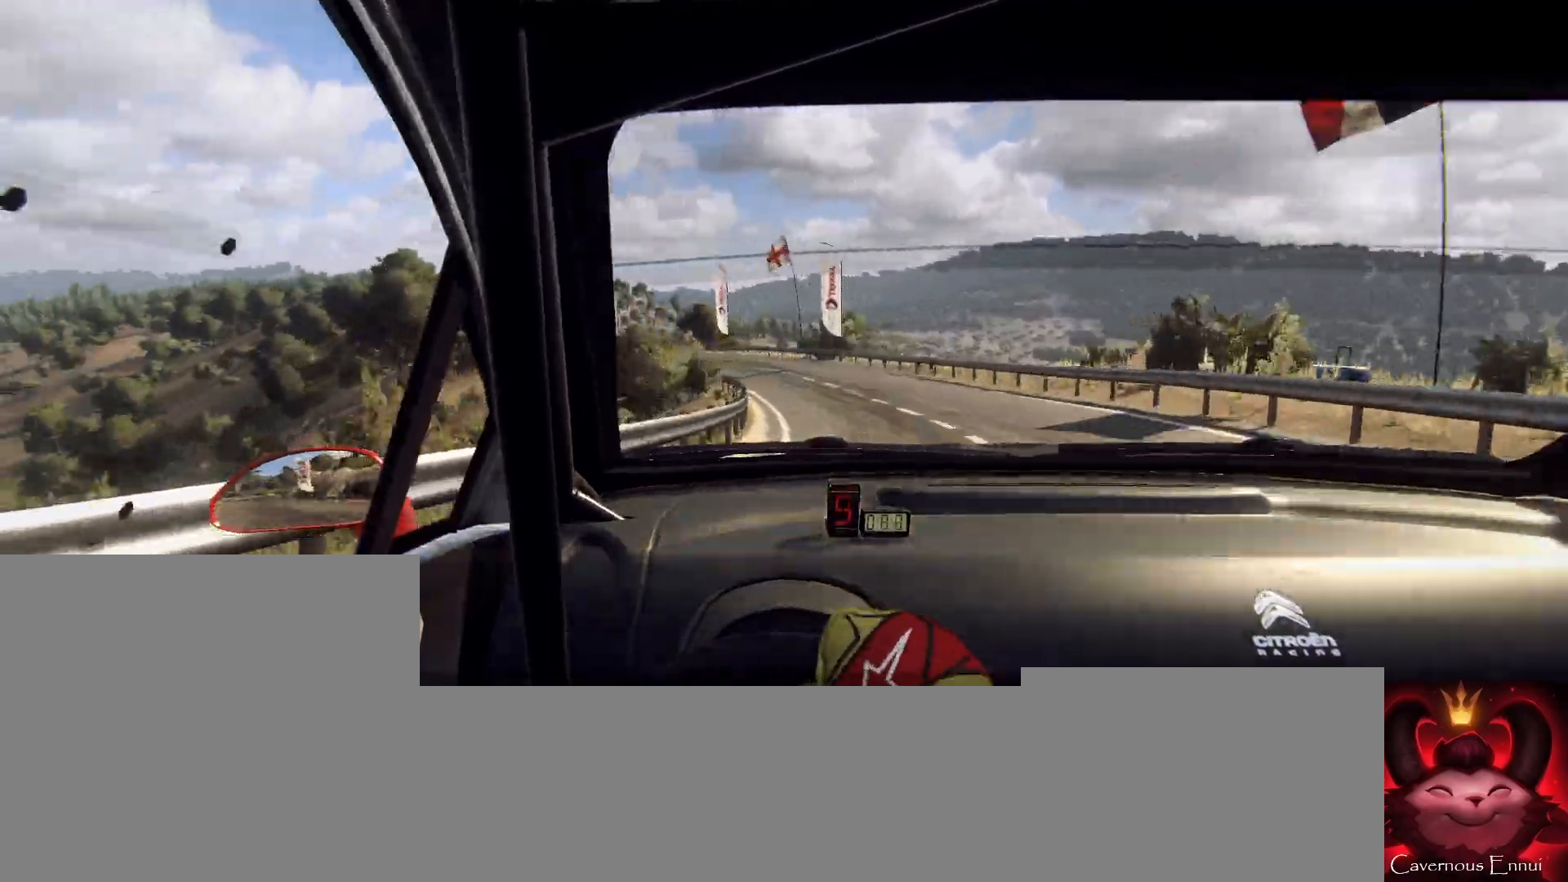
{"buttons": [], "left_stick": "center", "right_stick": "up", "events": [[133, "left_stick", "center"], [200, "right_stick", "up"], [300, "left_stick", "left"], [367, "right_stick", "center"], [433, "left_stick", "center"], [500, "right_stick", "up"]]}
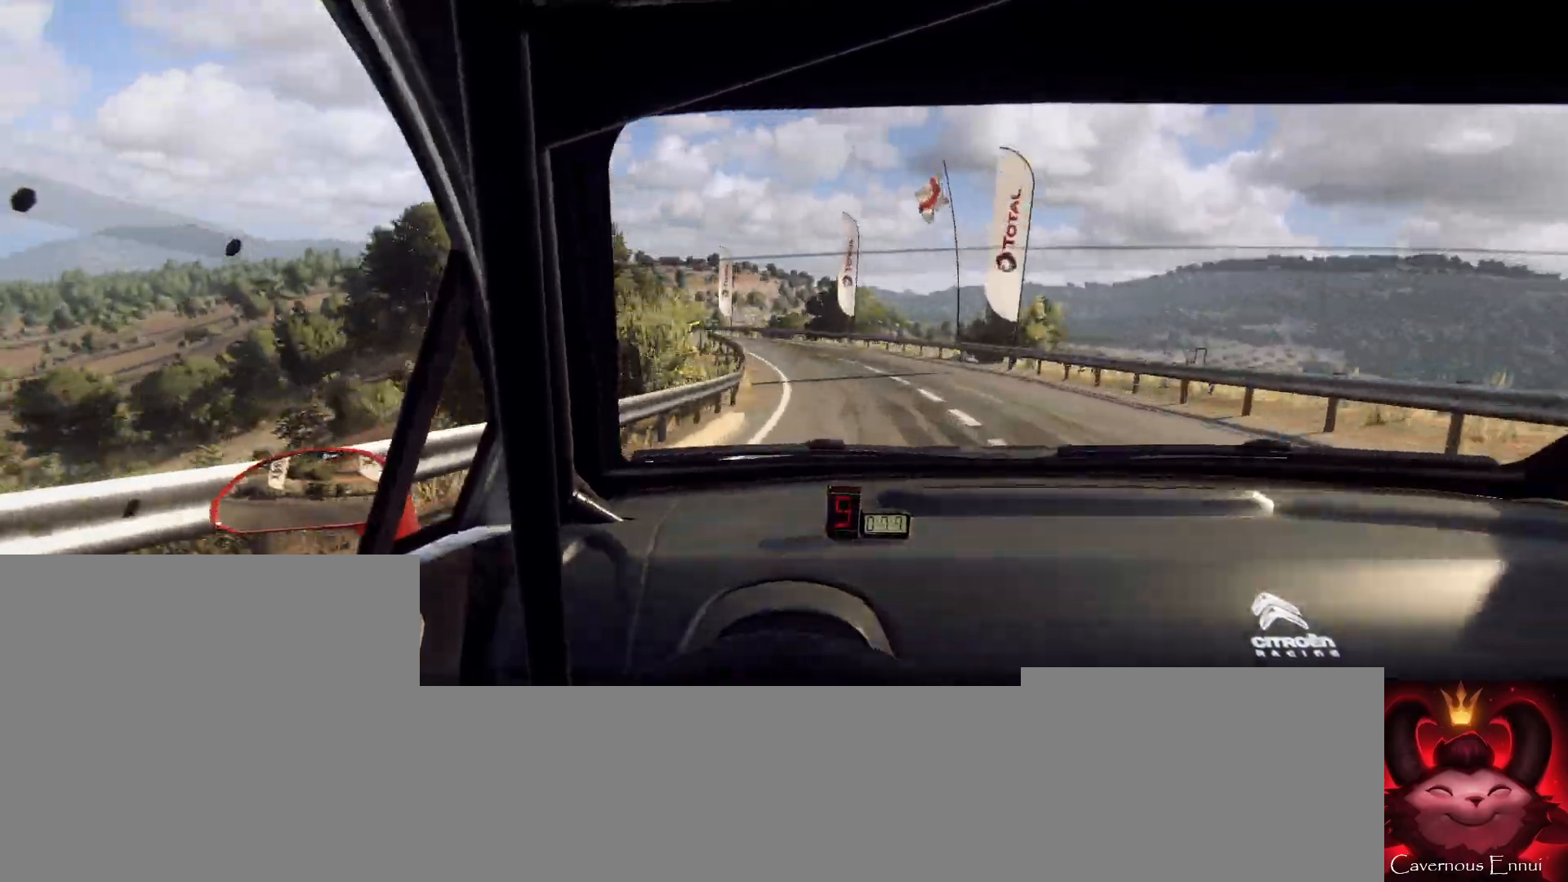
{"buttons": [], "left_stick": "left", "right_stick": "up", "events": [[33, "left_stick", "left"], [200, "left_stick", "center"], [300, "left_stick", "left"], [367, "left_stick", "center"], [467, "left_stick", "left"]]}
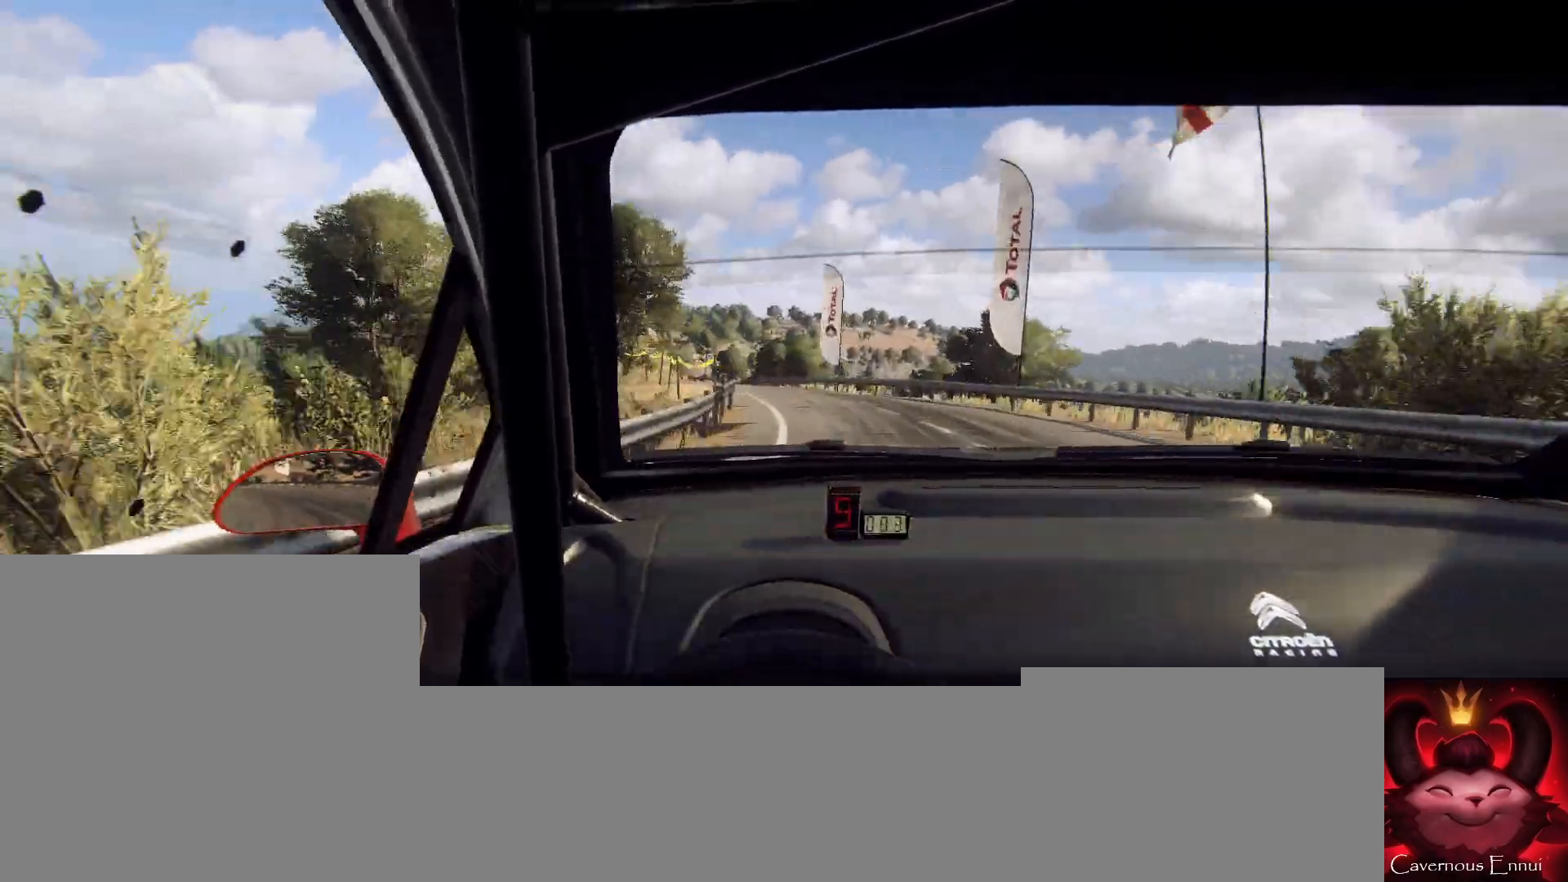
{"buttons": [], "left_stick": "center", "right_stick": "up", "events": [[300, "left_stick", "center"], [300, "right_stick", "center"], [367, "left_stick", "left"], [467, "right_stick", "up"], [500, "left_stick", "center"]]}
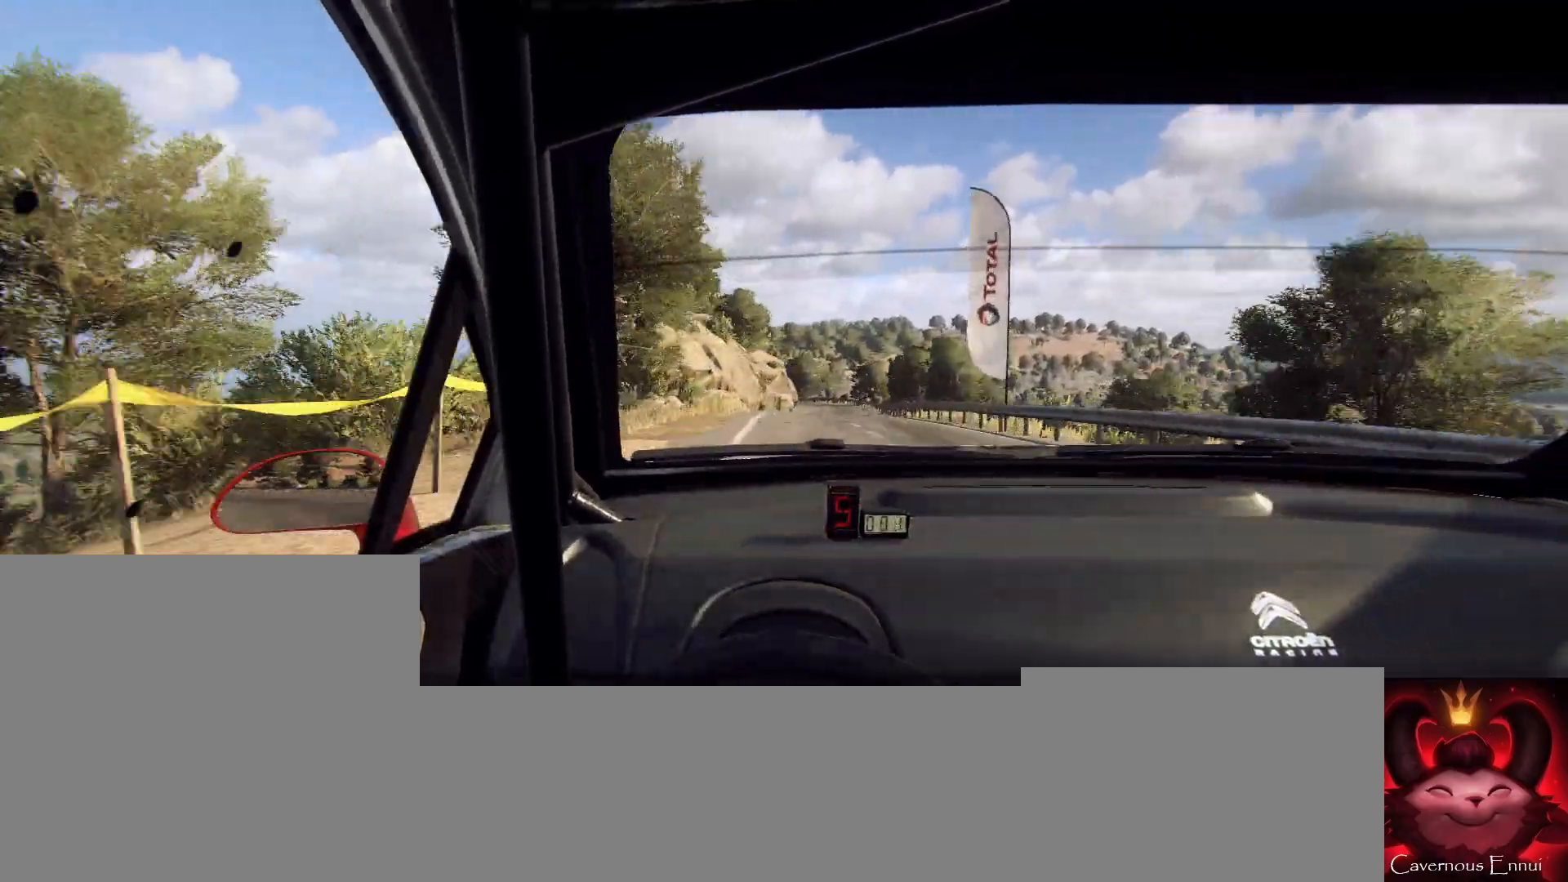
{"buttons": [], "left_stick": "right", "right_stick": "up", "events": [[200, "left_stick", "right"]]}
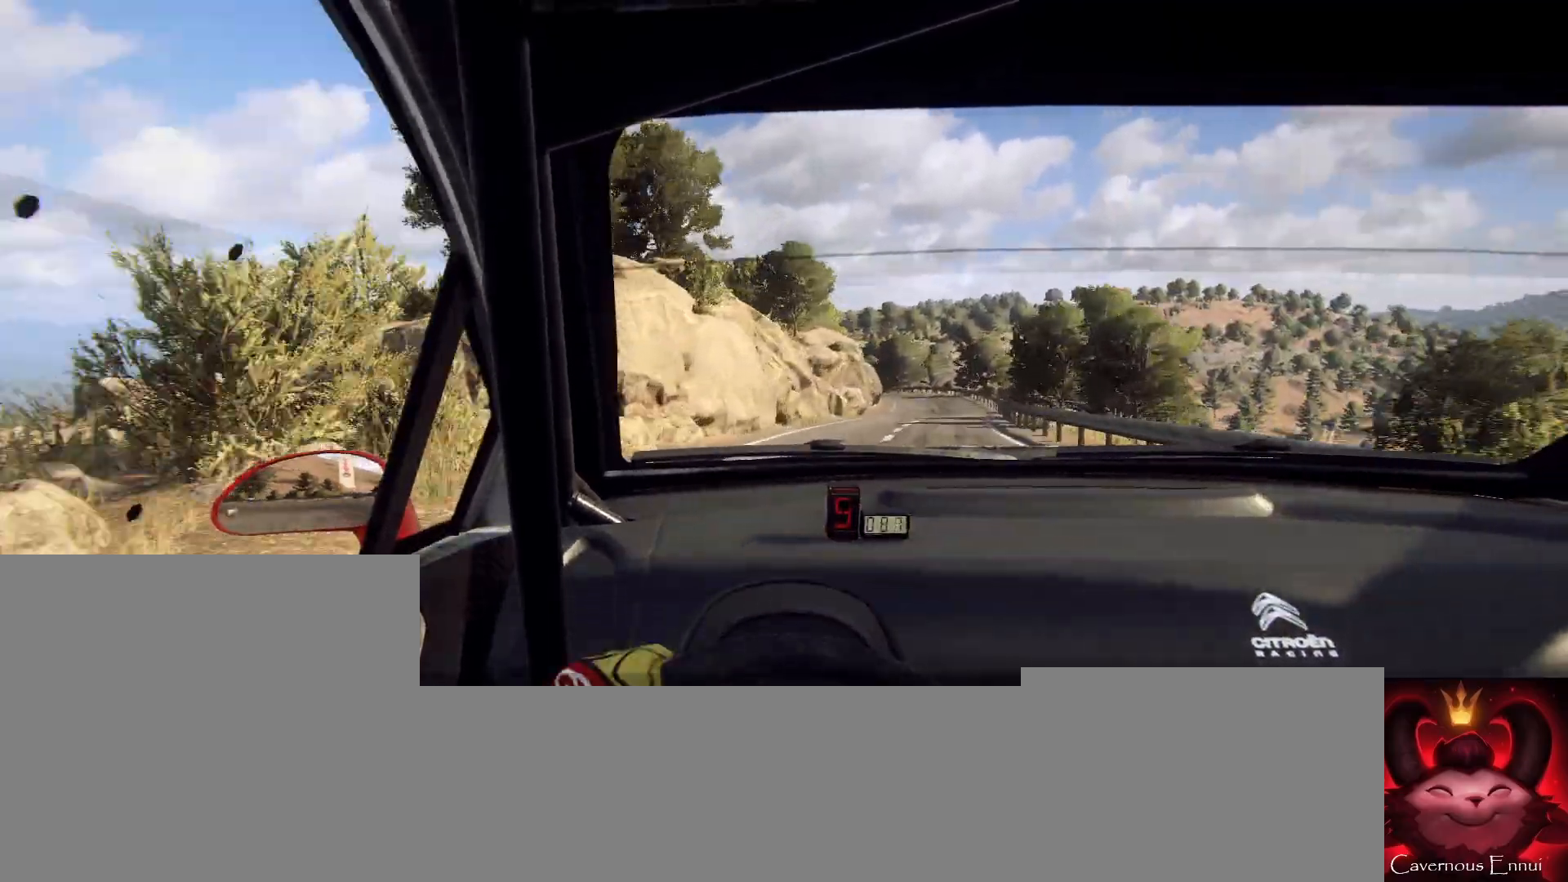
{"buttons": [], "left_stick": "left", "right_stick": "up", "events": [[67, "left_stick", "center"], [400, "left_stick", "left"]]}
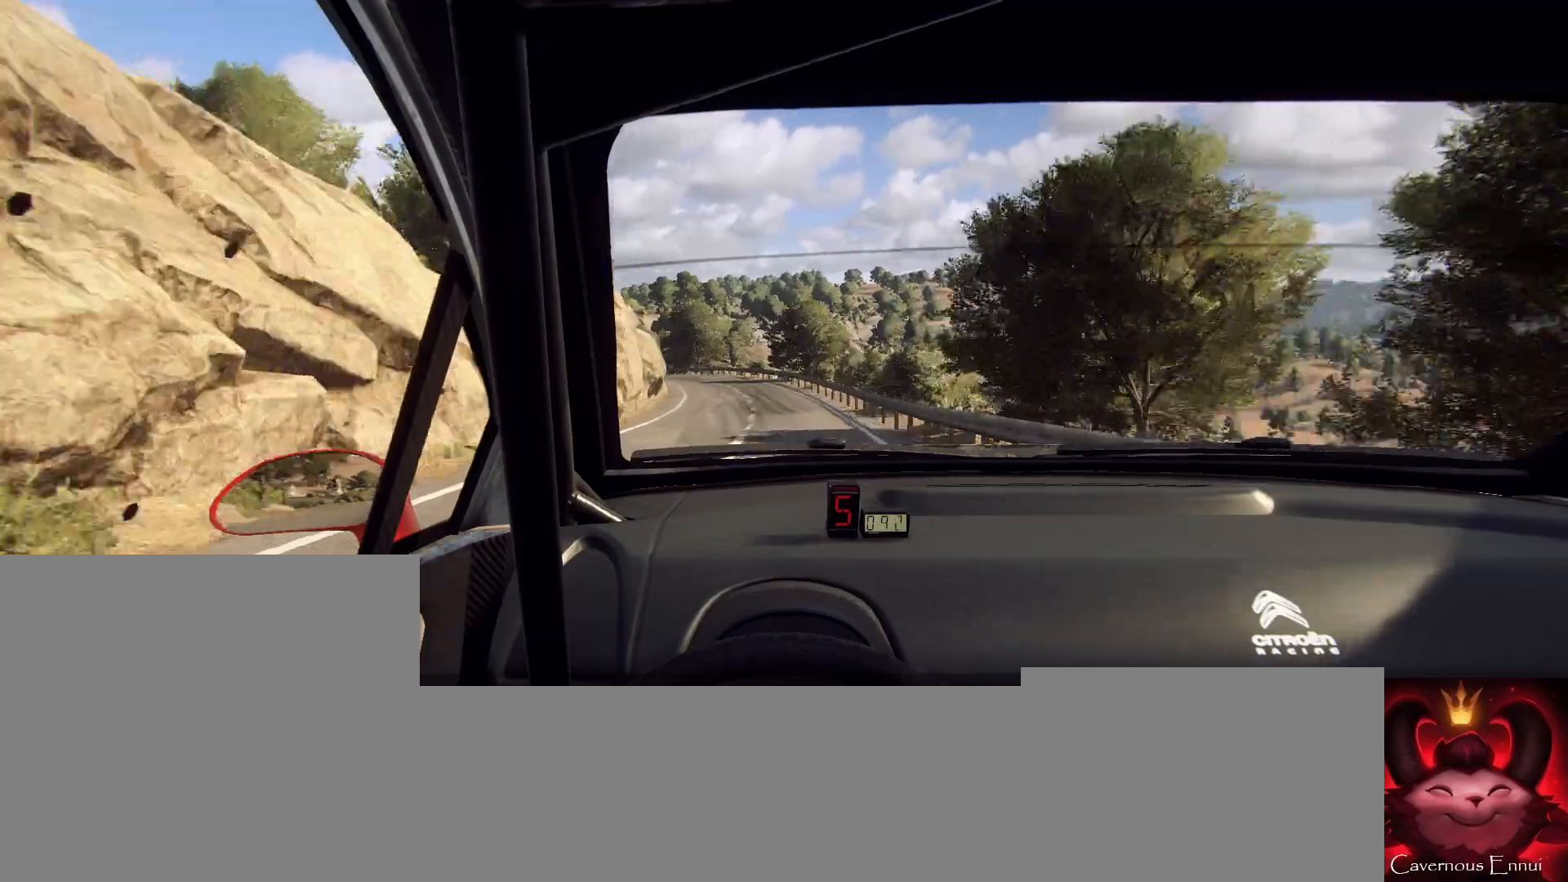
{"buttons": ["L2"], "left_stick": "left", "right_stick": "up", "events": [[167, "left_stick", "center"], [267, "left_stick", "left"], [300, "L2", "down"]]}
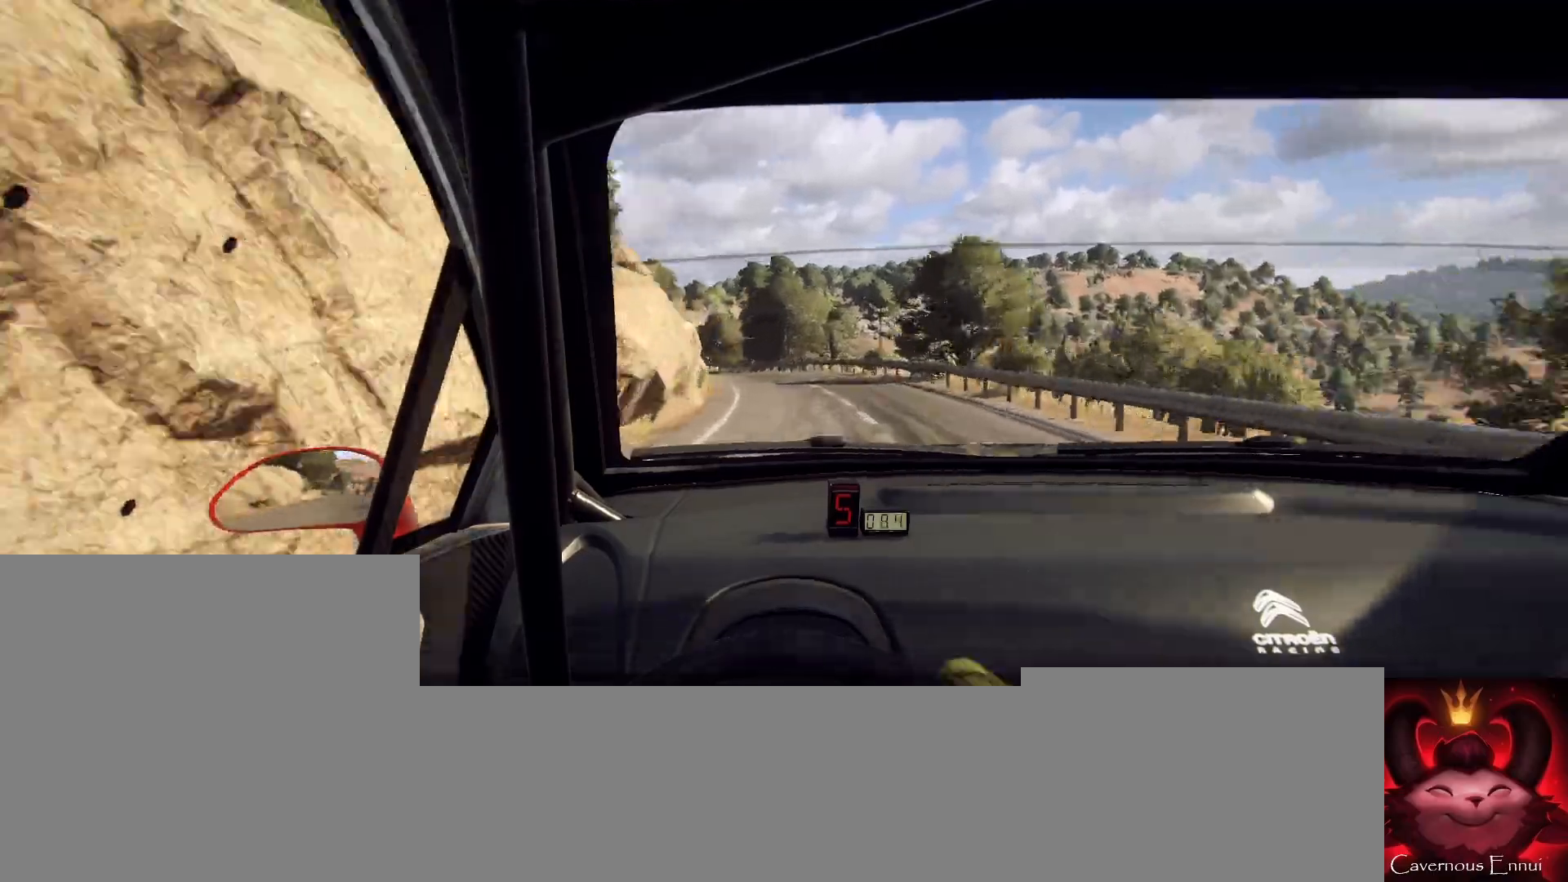
{"buttons": [], "left_stick": "center", "right_stick": "up", "events": [[33, "L2", "up"], [33, "left_stick", "center"], [200, "left_stick", "left"], [267, "right_stick", "center"], [367, "left_stick", "center"], [500, "right_stick", "up"]]}
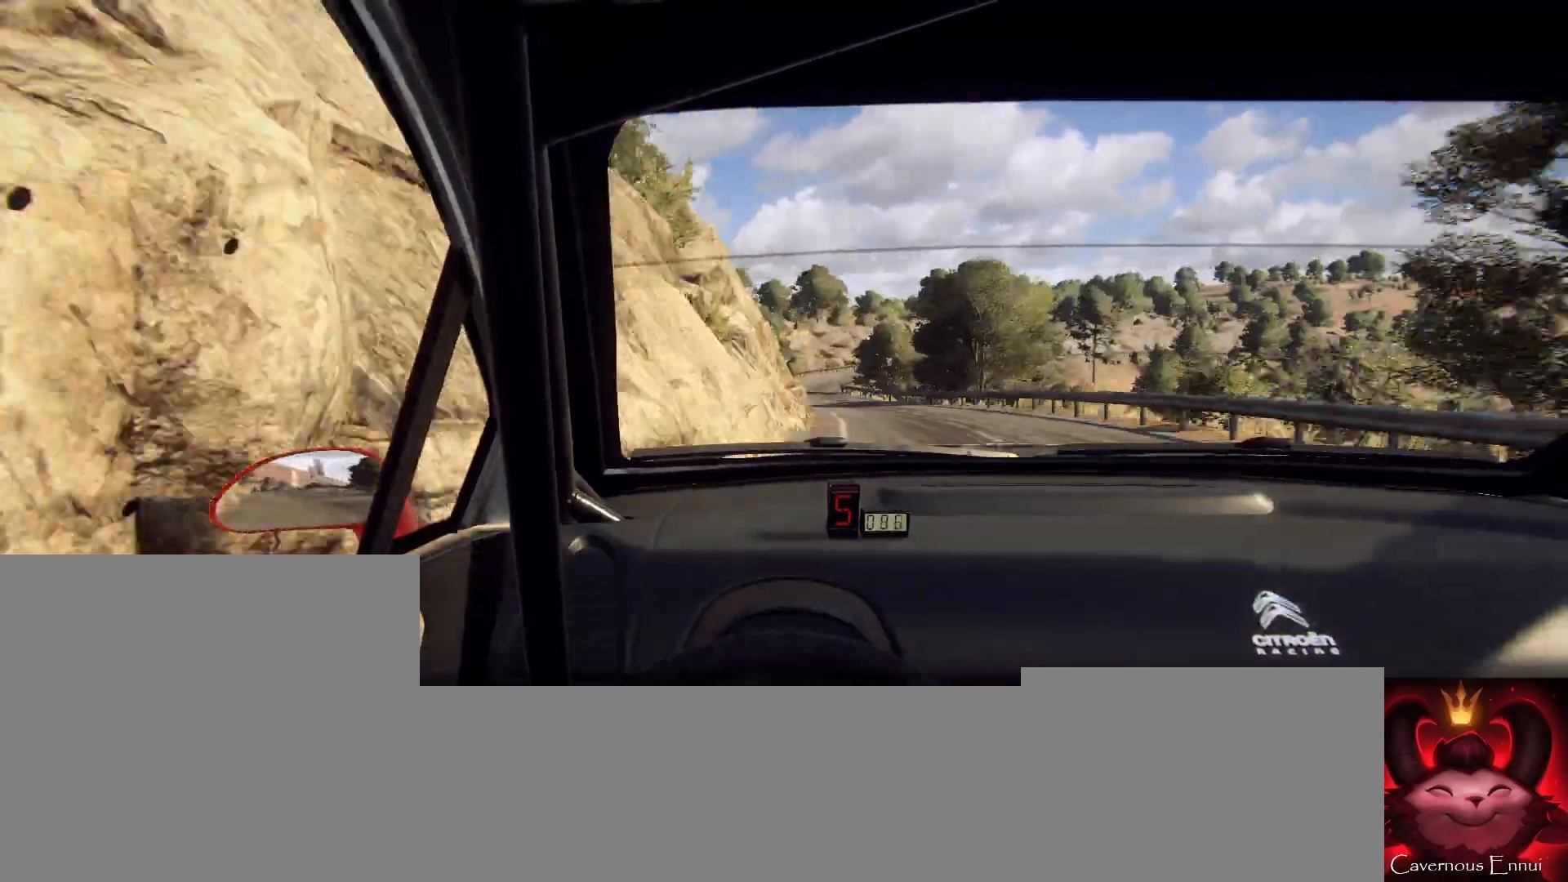
{"buttons": ["L2"], "left_stick": "center", "right_stick": "up", "events": [[33, "left_stick", "right"], [100, "left_stick", "center"], [233, "left_stick", "left"], [400, "left_stick", "center"], [500, "L2", "down"]]}
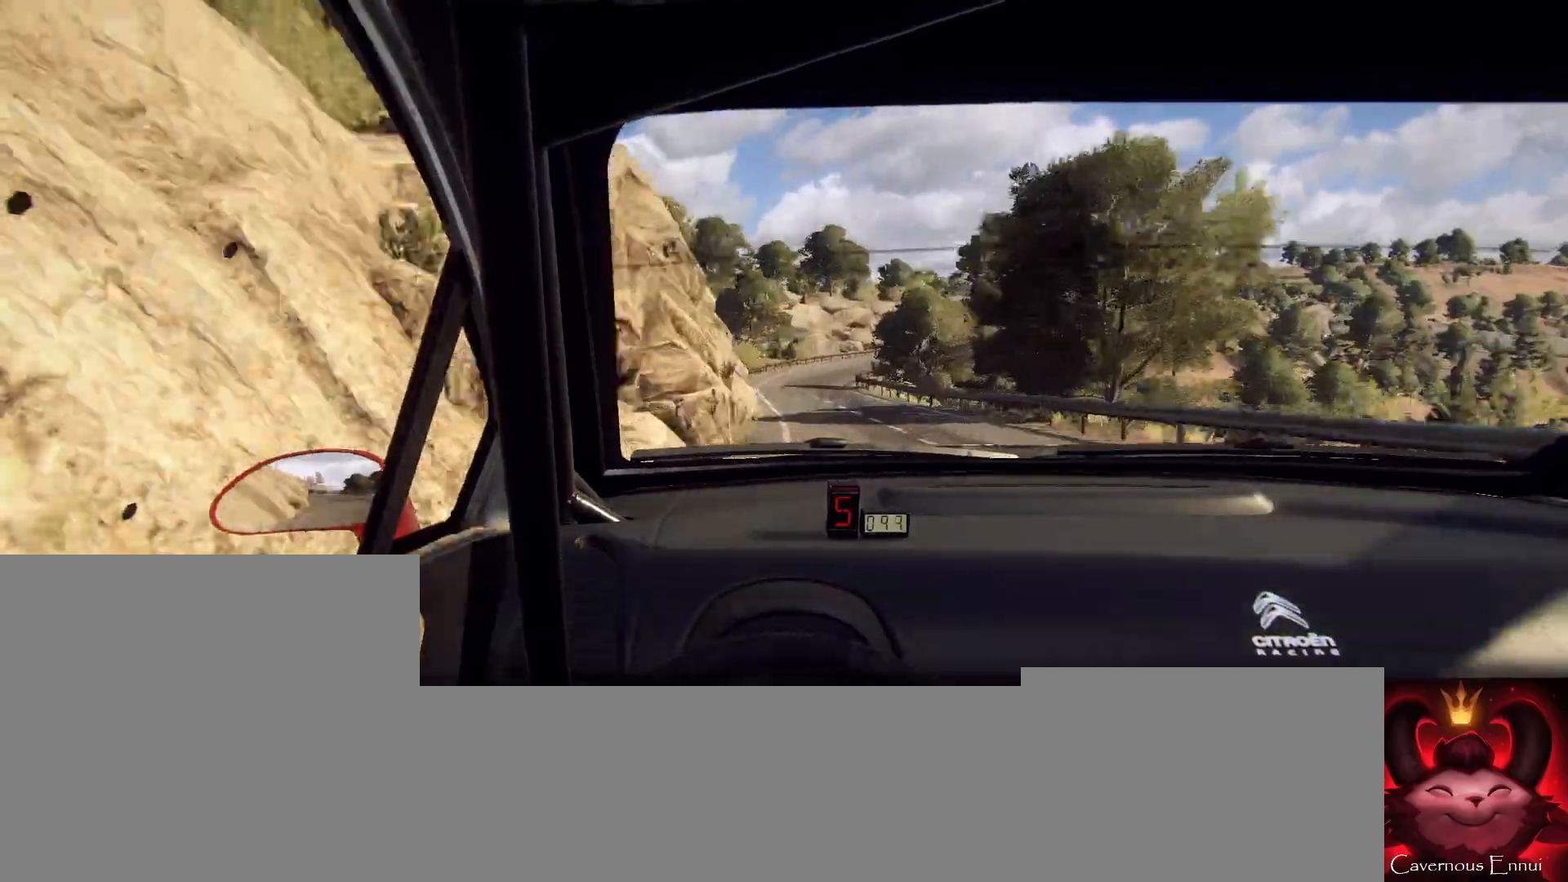
{"buttons": ["L2"], "left_stick": "center", "right_stick": "up", "events": [[167, "L1", "down"], [167, "left_stick", "down-left"], [300, "L1", "up"], [300, "left_stick", "center"]]}
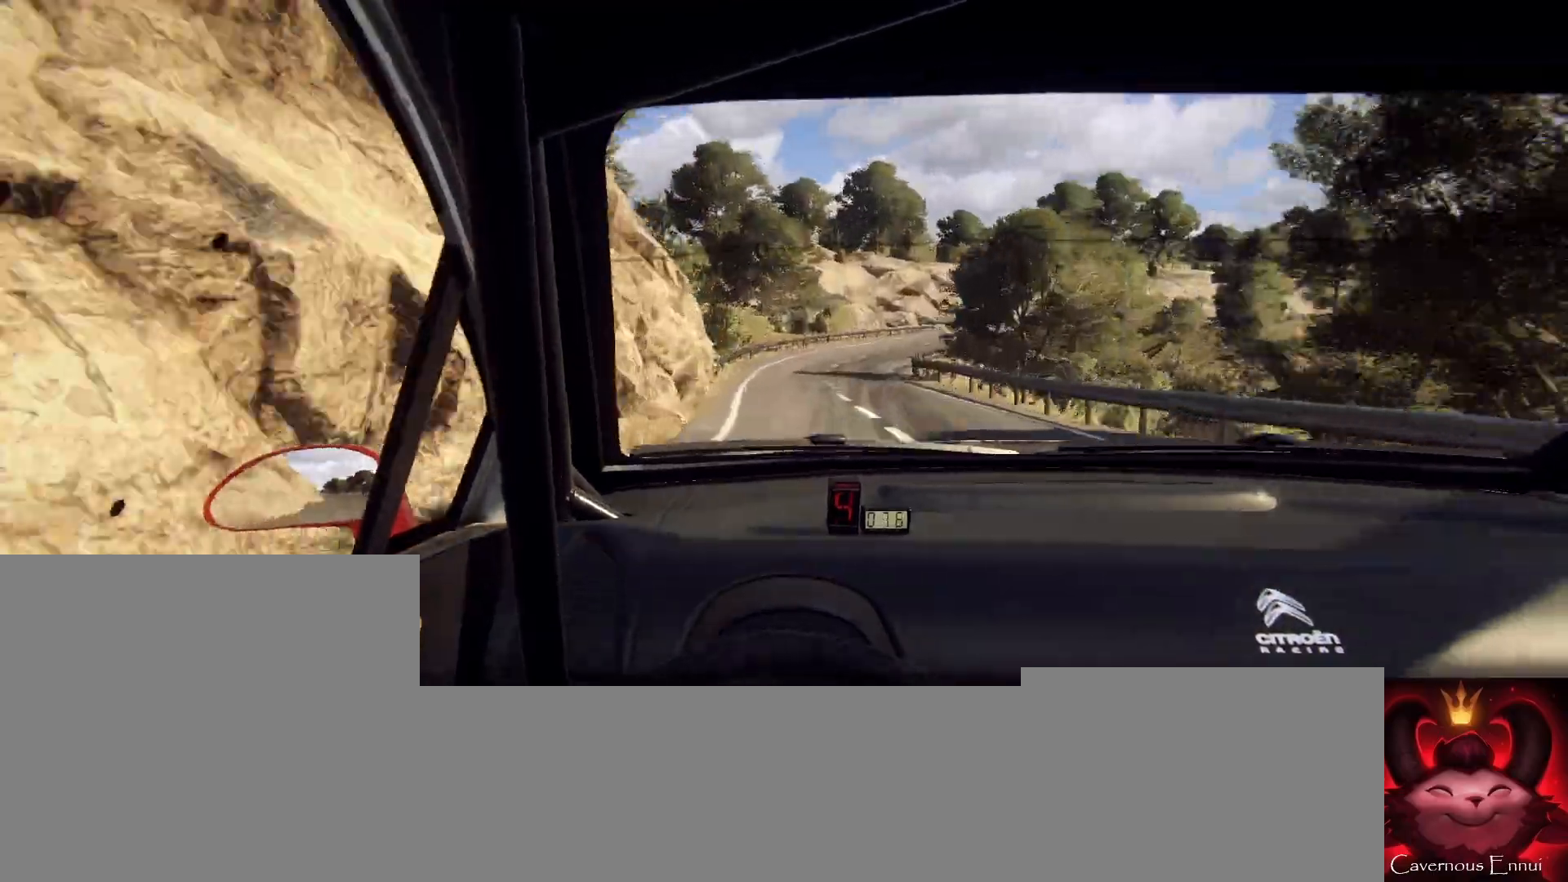
{"buttons": ["L1", "L2"], "left_stick": "right", "right_stick": "up", "events": [[233, "left_stick", "right"], [433, "L1", "down"]]}
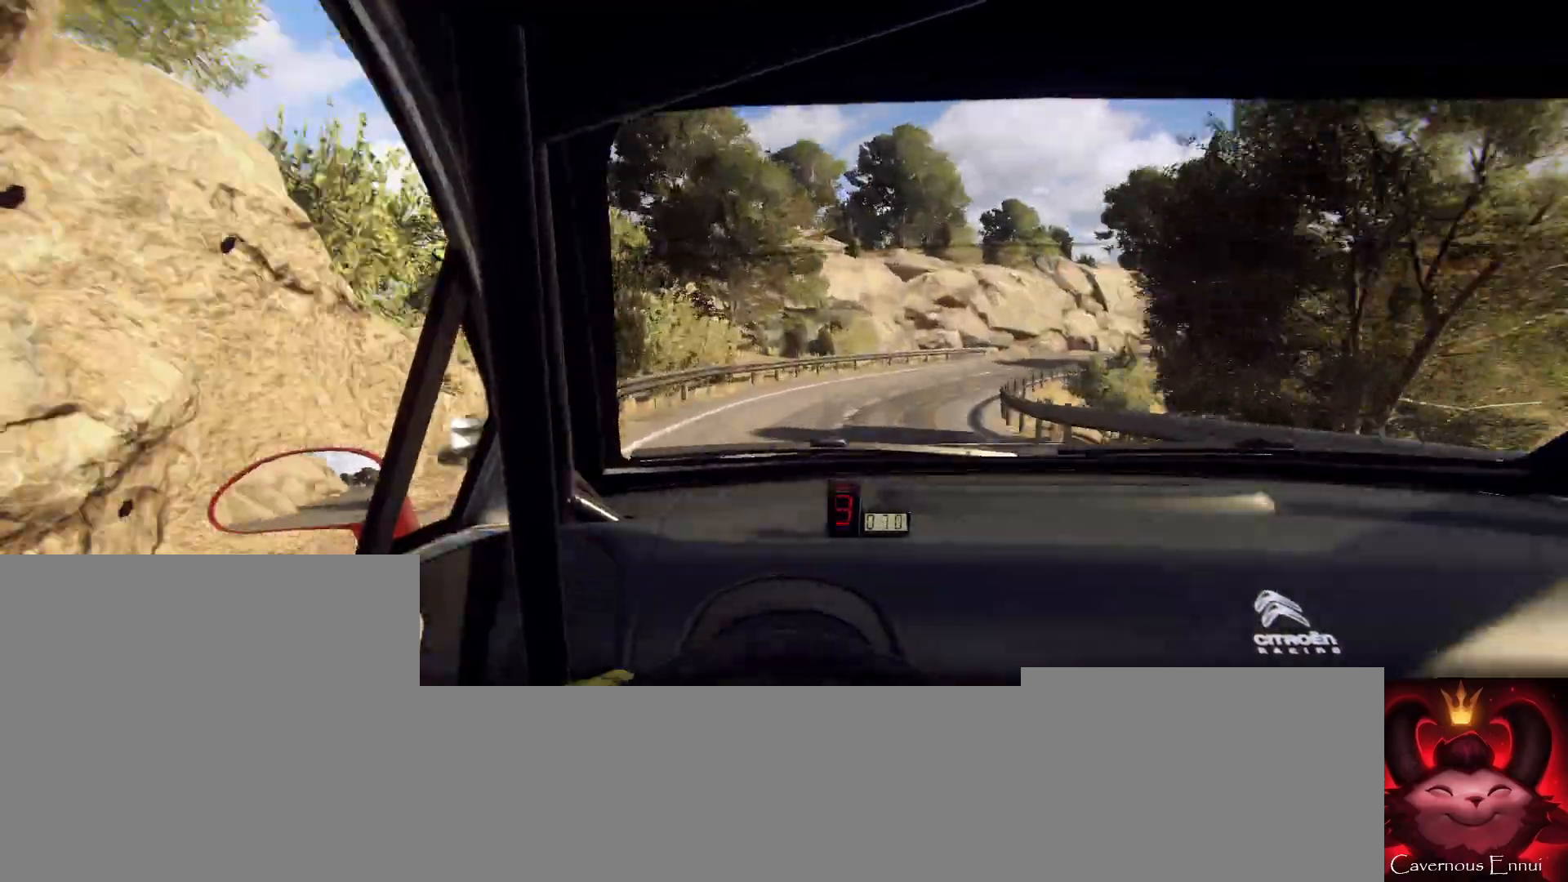
{"buttons": [], "left_stick": "center", "right_stick": "up", "events": [[33, "L1", "up"], [333, "left_stick", "left"], [400, "L2", "up"], [400, "left_stick", "center"]]}
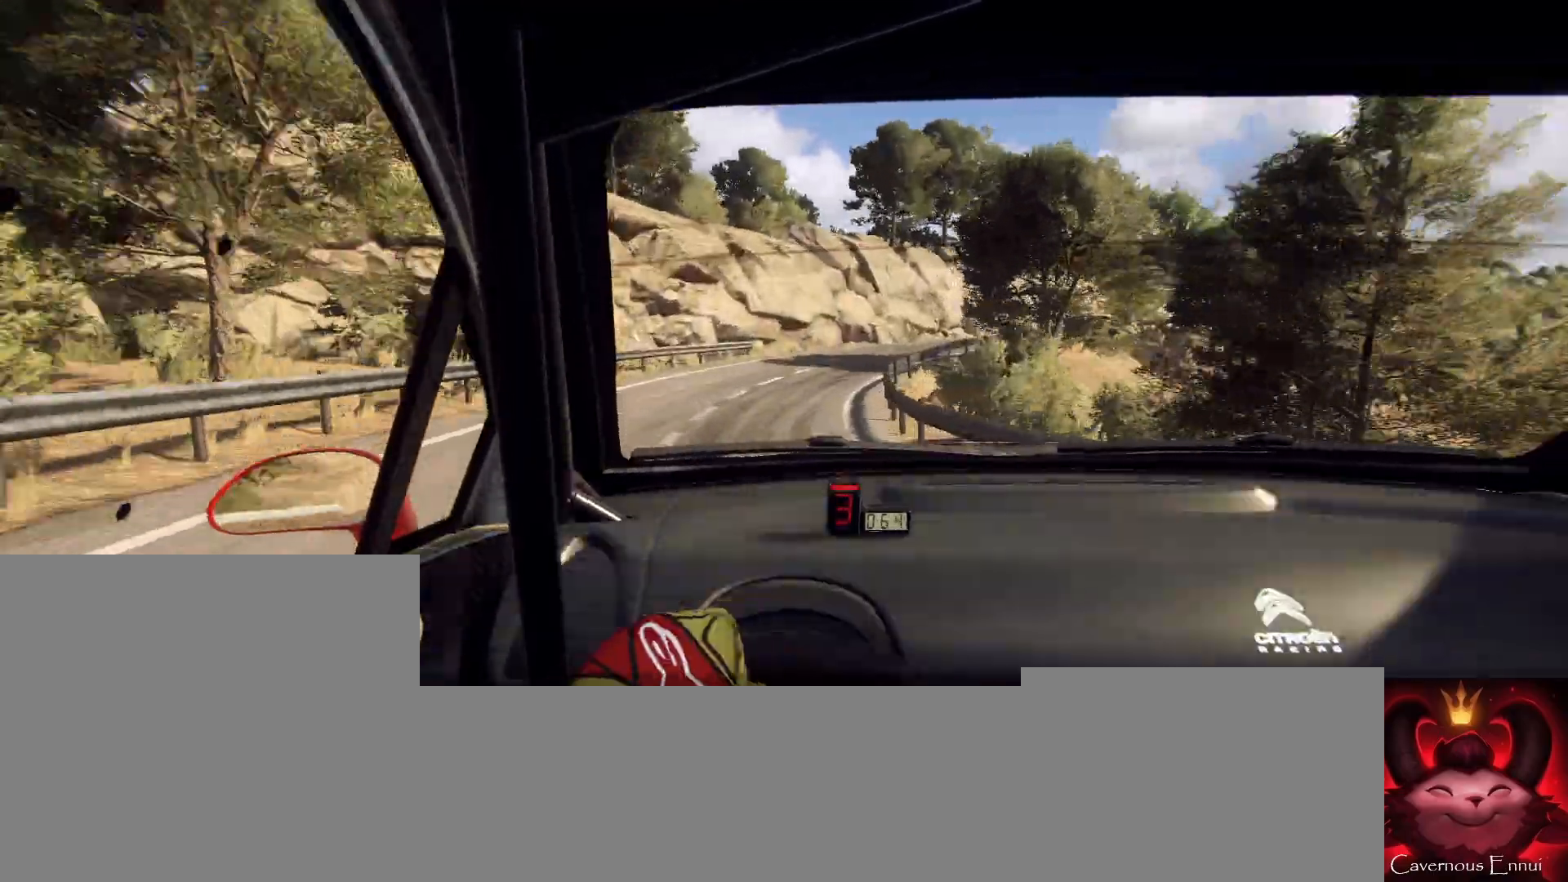
{"buttons": ["L2"], "left_stick": "right", "right_stick": "up", "events": [[267, "L2", "down"], [267, "left_stick", "right"]]}
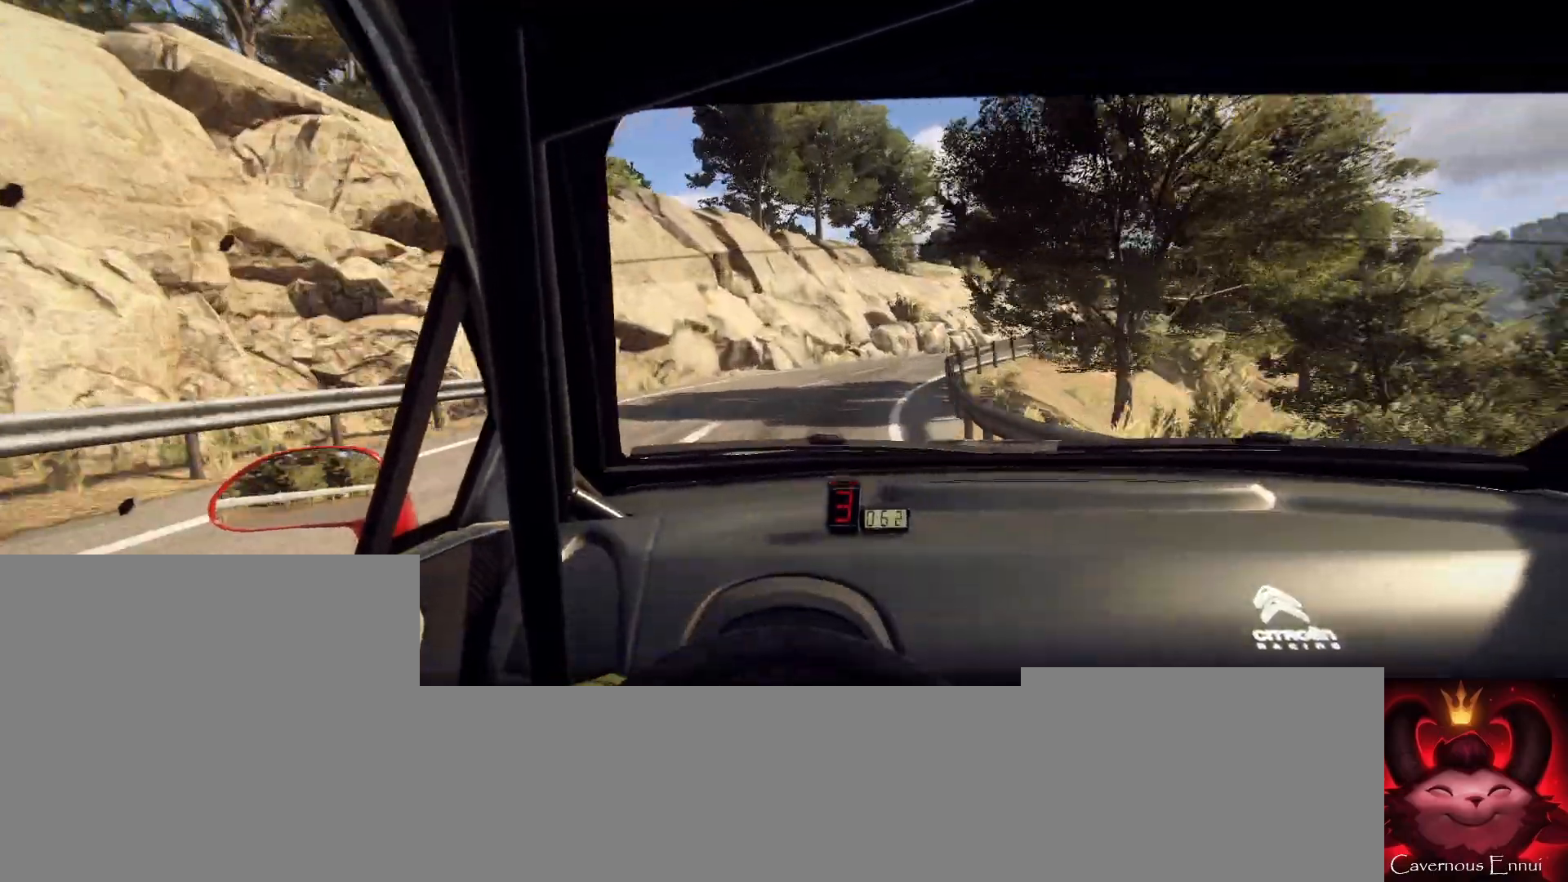
{"buttons": ["L2"], "left_stick": "right", "right_stick": "up", "events": []}
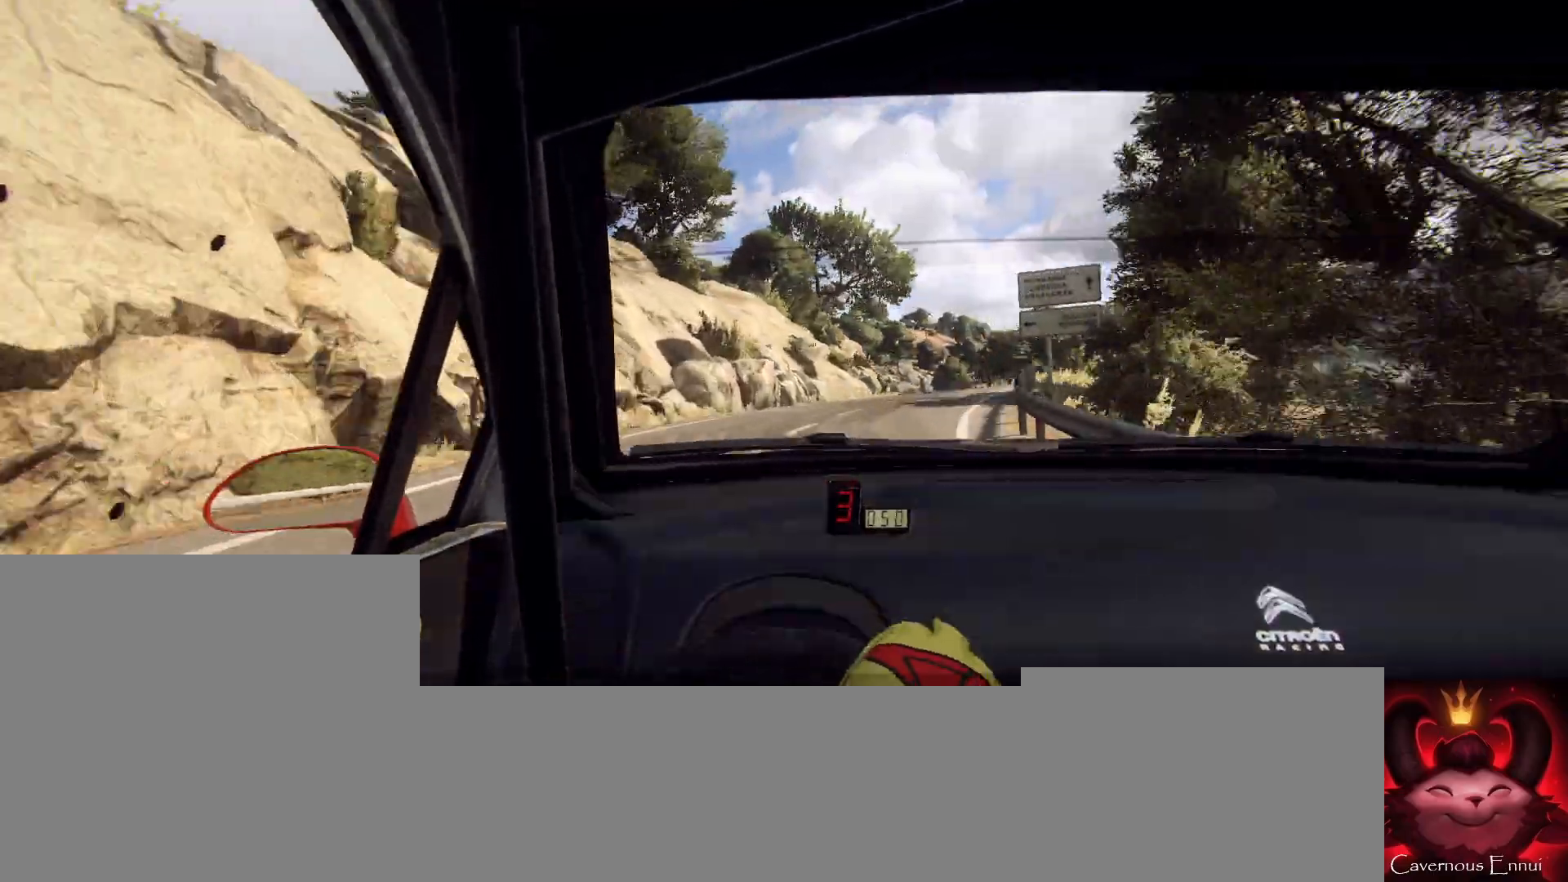
{"buttons": [], "left_stick": "right", "right_stick": "up", "events": [[167, "L2", "up"], [300, "left_stick", "center"], [433, "left_stick", "right"]]}
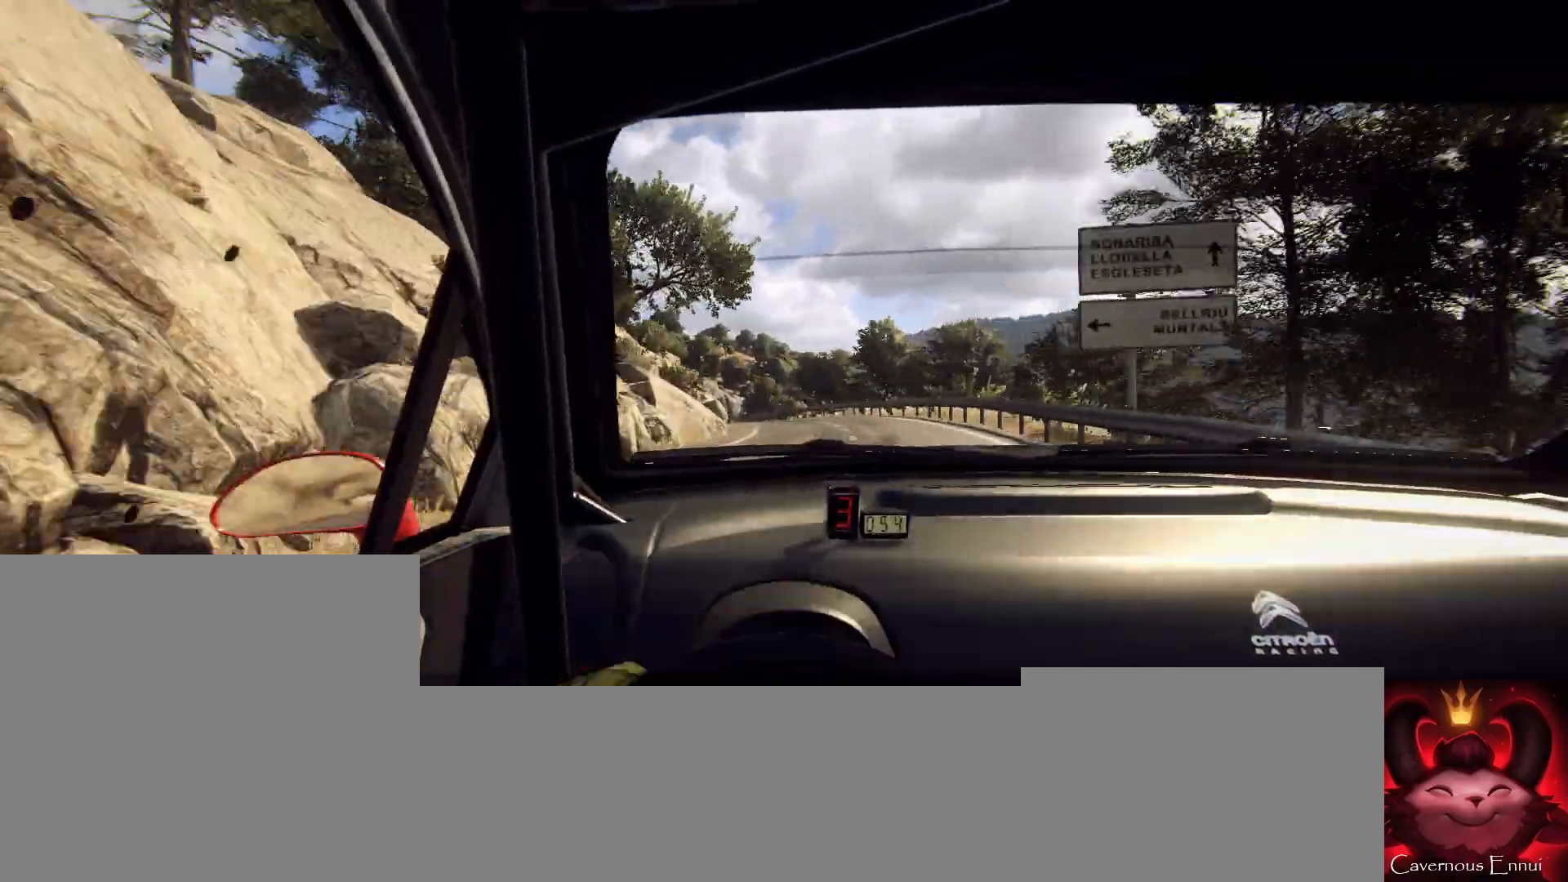
{"buttons": [], "left_stick": "center", "right_stick": "up", "events": [[67, "left_stick", "center"], [267, "left_stick", "left"], [500, "left_stick", "center"]]}
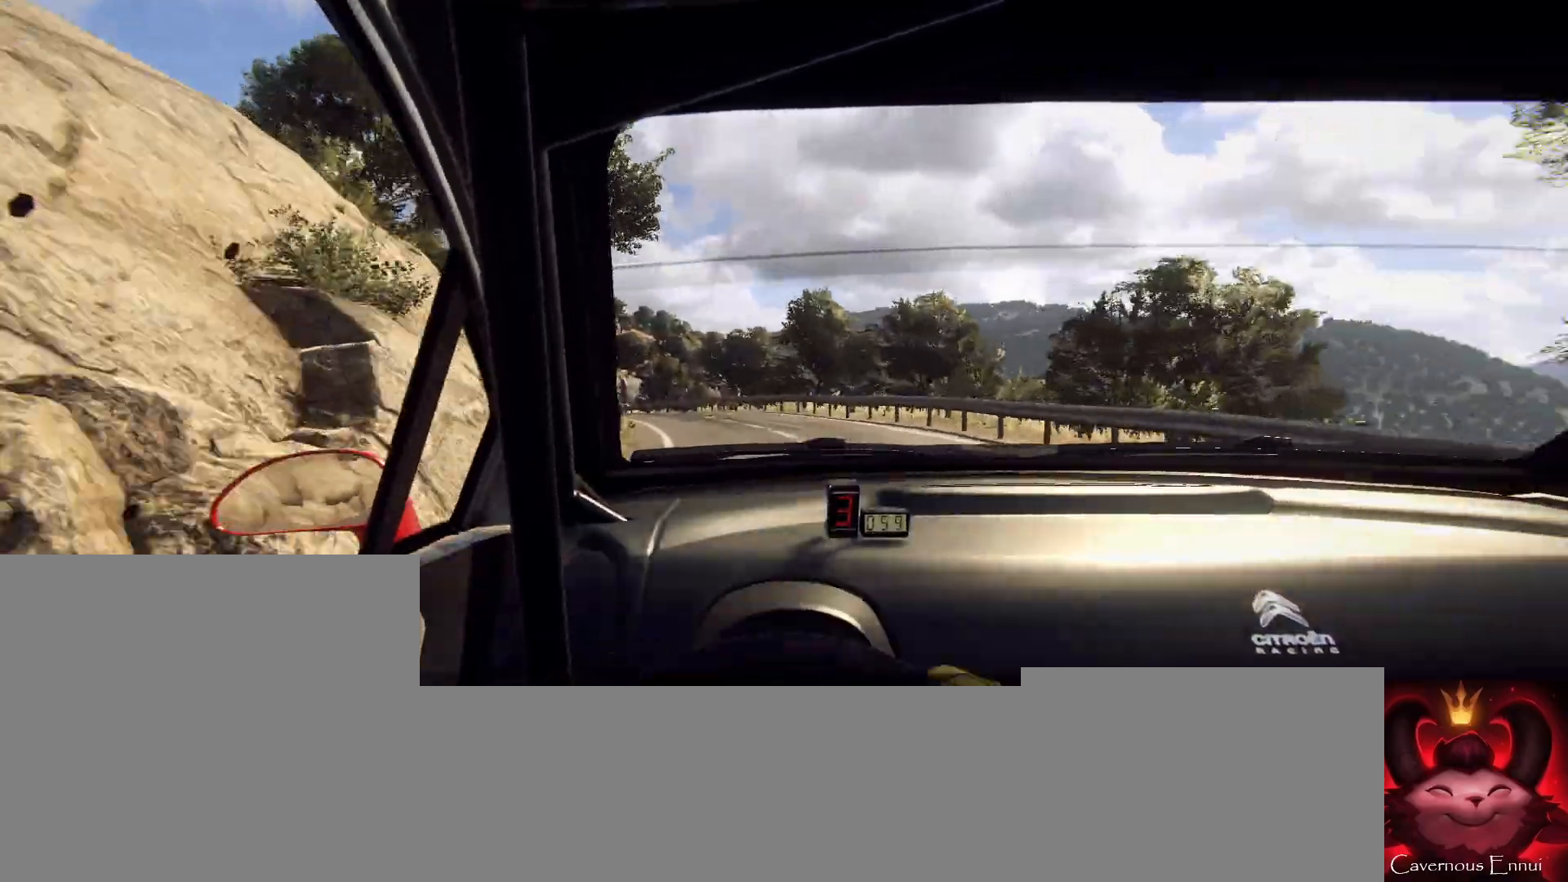
{"buttons": [], "left_stick": "left", "right_stick": "up", "events": [[67, "left_stick", "left"], [300, "left_stick", "center"], [500, "left_stick", "left"]]}
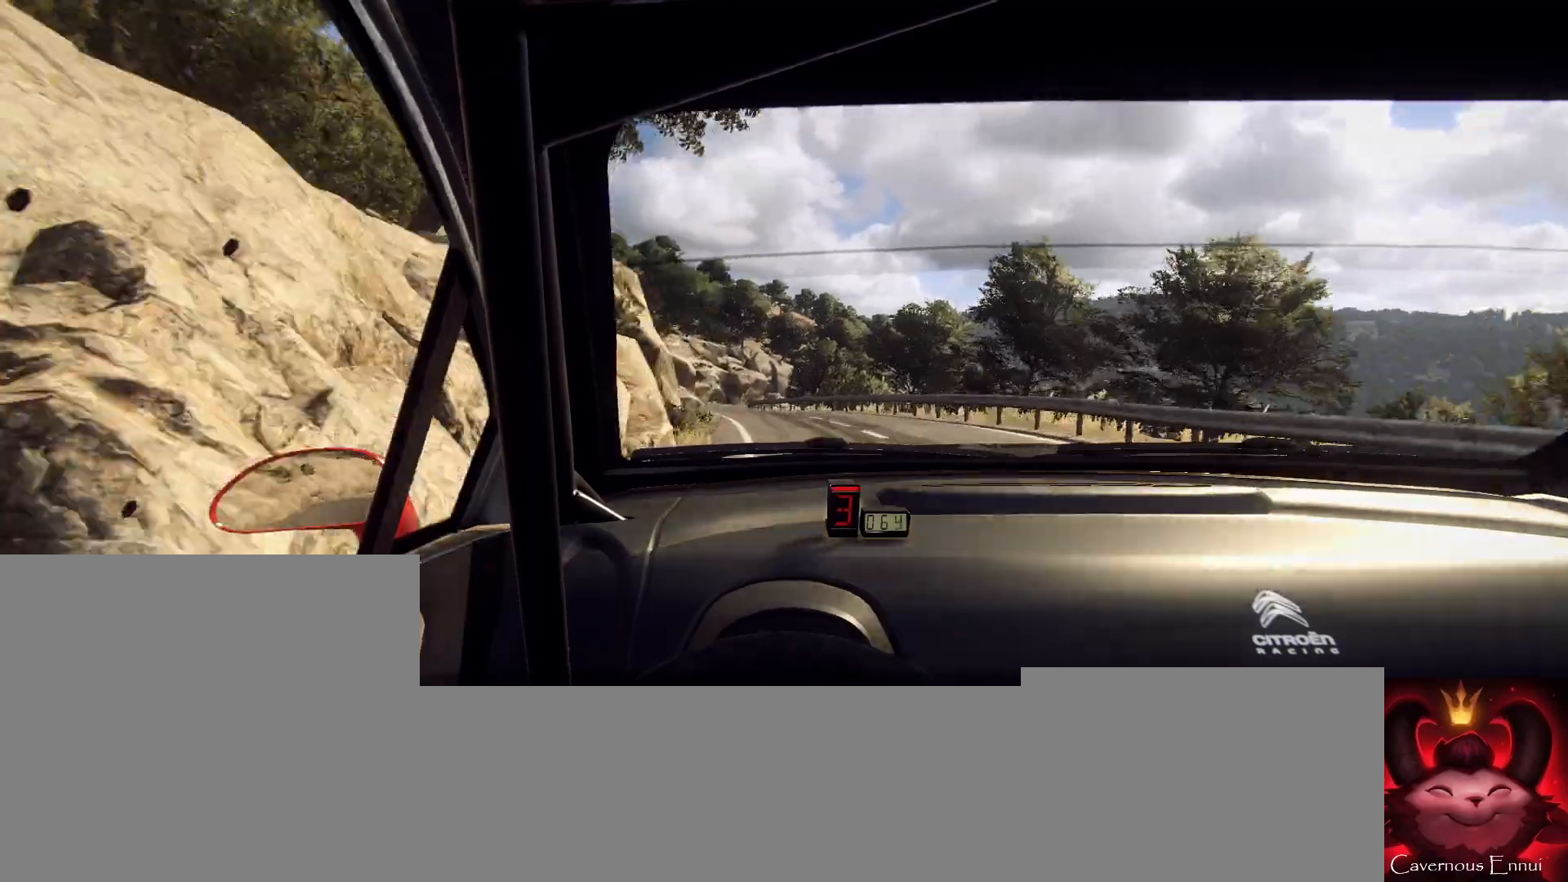
{"buttons": [], "left_stick": "right", "right_stick": "up", "events": [[167, "R1", "down"], [200, "R1", "up"], [233, "left_stick", "center"], [433, "left_stick", "right"]]}
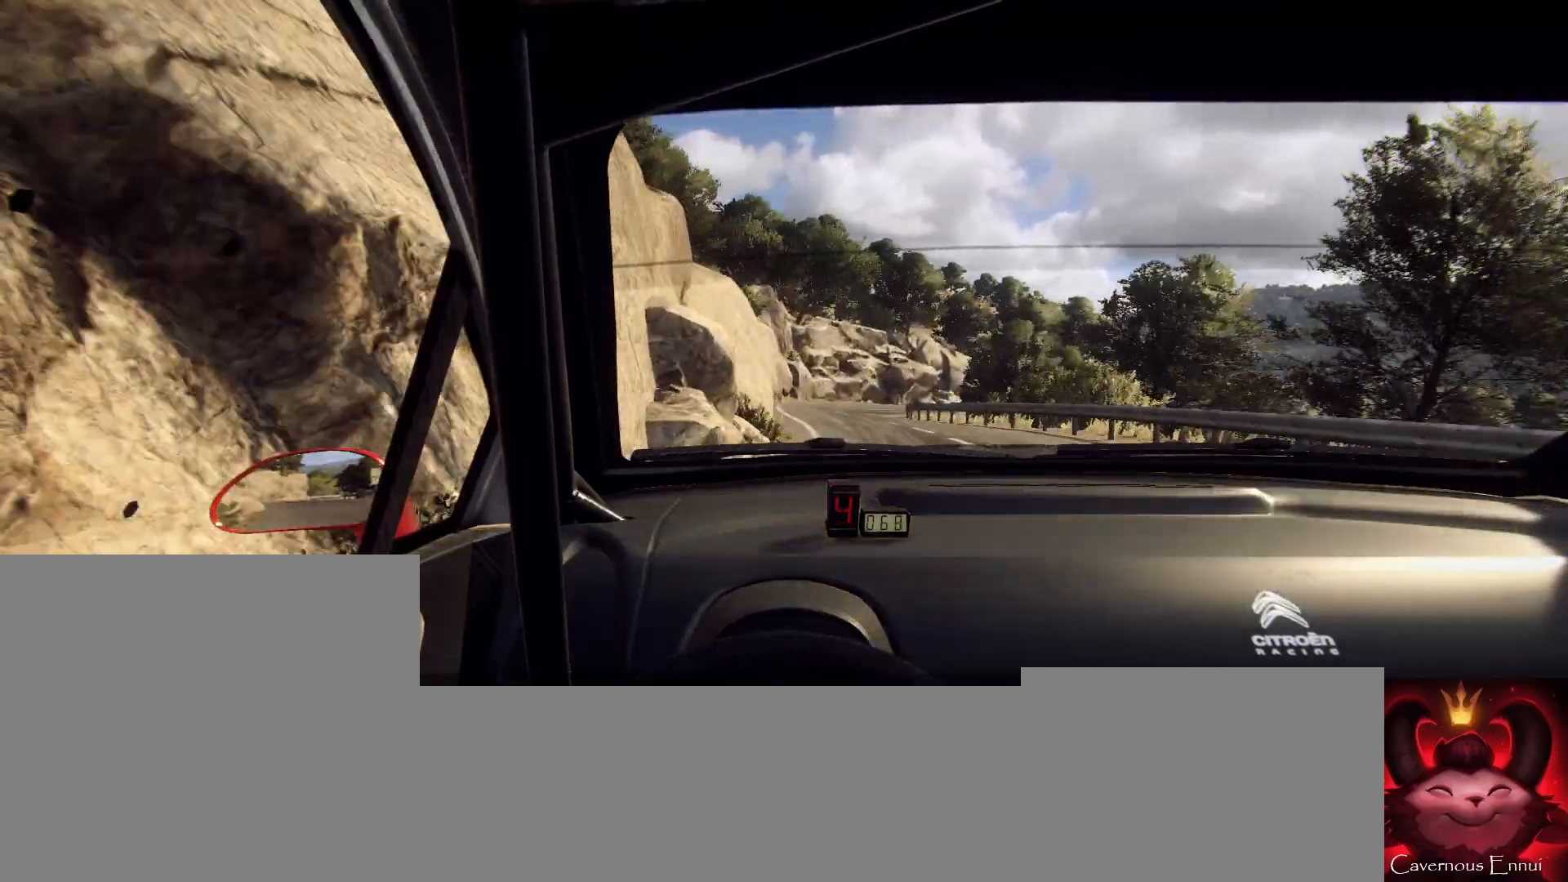
{"buttons": ["L2"], "left_stick": "center", "right_stick": "up", "events": [[100, "left_stick", "center"], [333, "L2", "down"]]}
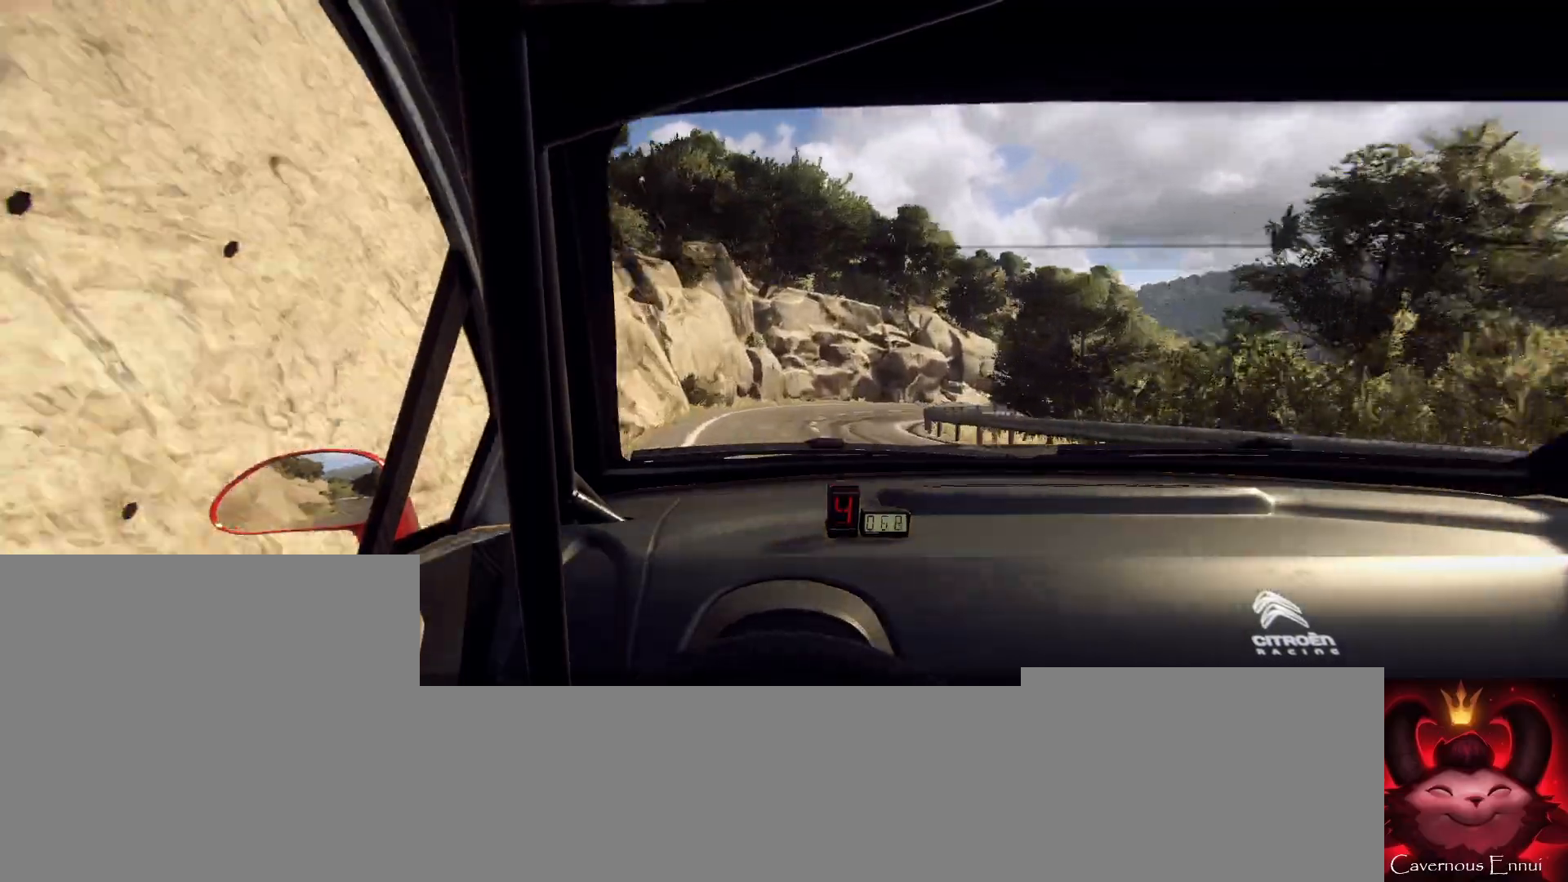
{"buttons": [], "left_stick": "right", "right_stick": "up", "events": [[33, "L1", "down"], [100, "left_stick", "right"], [167, "L1", "up"], [367, "left_stick", "center"], [400, "L2", "up"], [500, "left_stick", "right"]]}
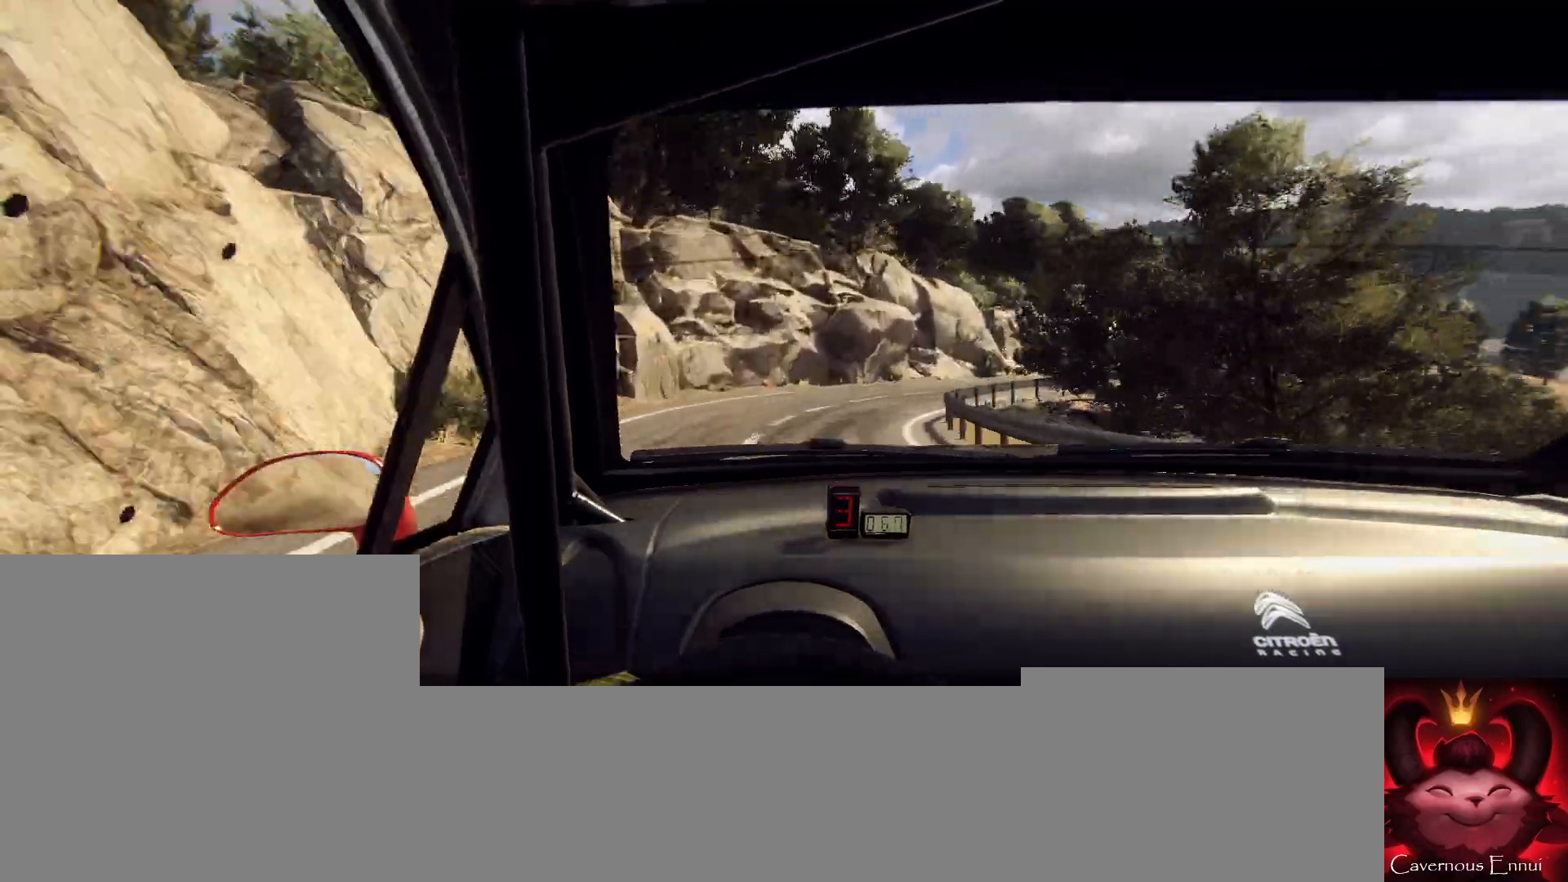
{"buttons": ["L2"], "left_stick": "right", "right_stick": "up", "events": [[33, "L2", "down"]]}